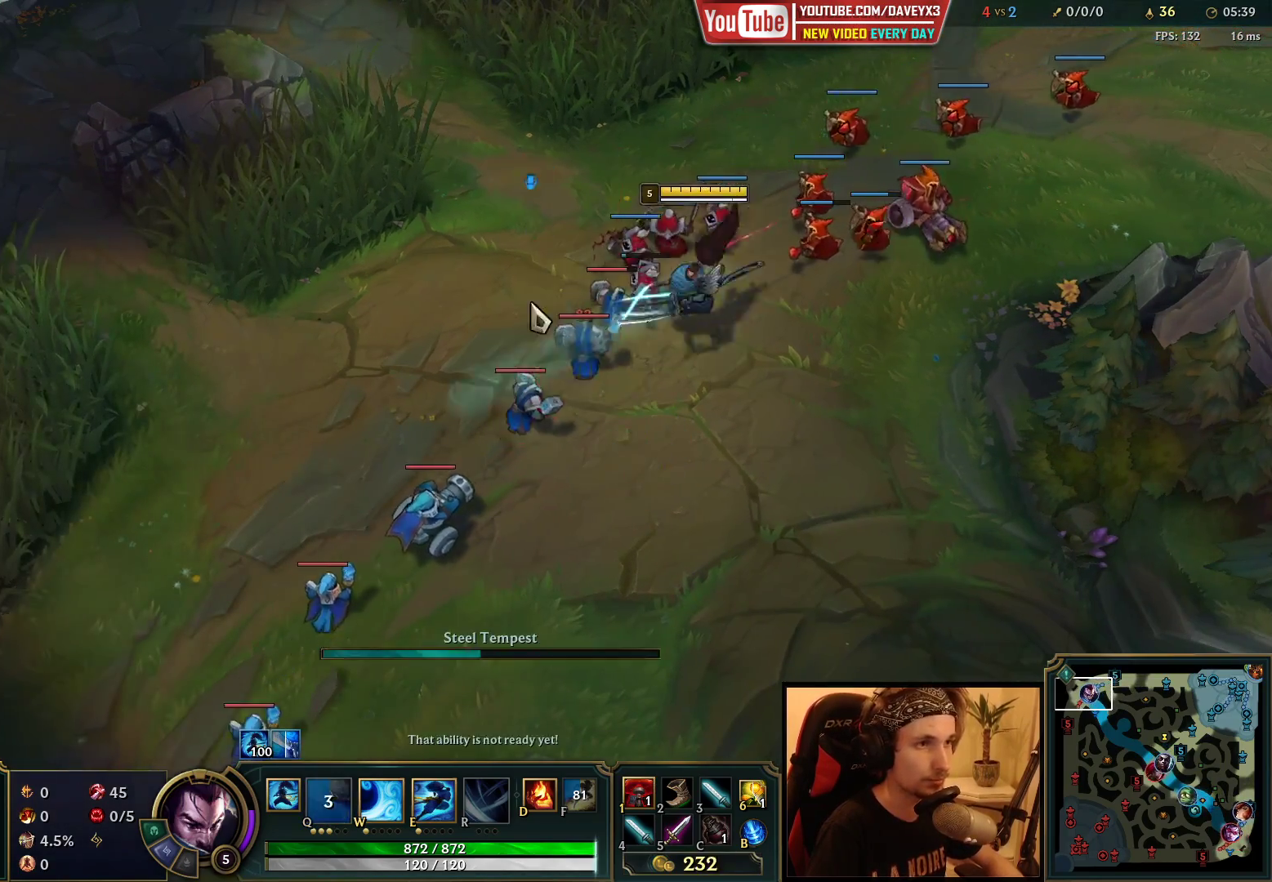
Gameplay with keyboard and mouse; each line is a JSON object with the keys and mouse buttons held at the frame after it. "events" lists presses ("down") and releases ("up") of "a", "ctrl", "d", "e", "f", "q", "r", "s", "shift", "space", "tab", "w", "mouse_left", "mouse_wheel", "mouse_right", "mouse_mb4" and "mouse_mb5" between this image and that frame as [ms after this image, input, new state], when the widget could be followed in between. "mouse_left", "mouse_wheel", "mouse_right", "mouse_mb4", "mouse_mb5" = the "left", "wheel", "right", "mb4", "mb5" buttons of the "mouse" list. No other keys are recorded. "wheel" means that the mouse wheel is clicked or scrolled. Mouse movement is not recorded.
{"keys": [], "mouse": ["right"], "events": [[50, "q", "up"], [67, "mouse_right", "down"], [167, "mouse_right", "up"], [250, "mouse_right", "down"], [350, "mouse_right", "up"], [500, "mouse_right", "down"]]}
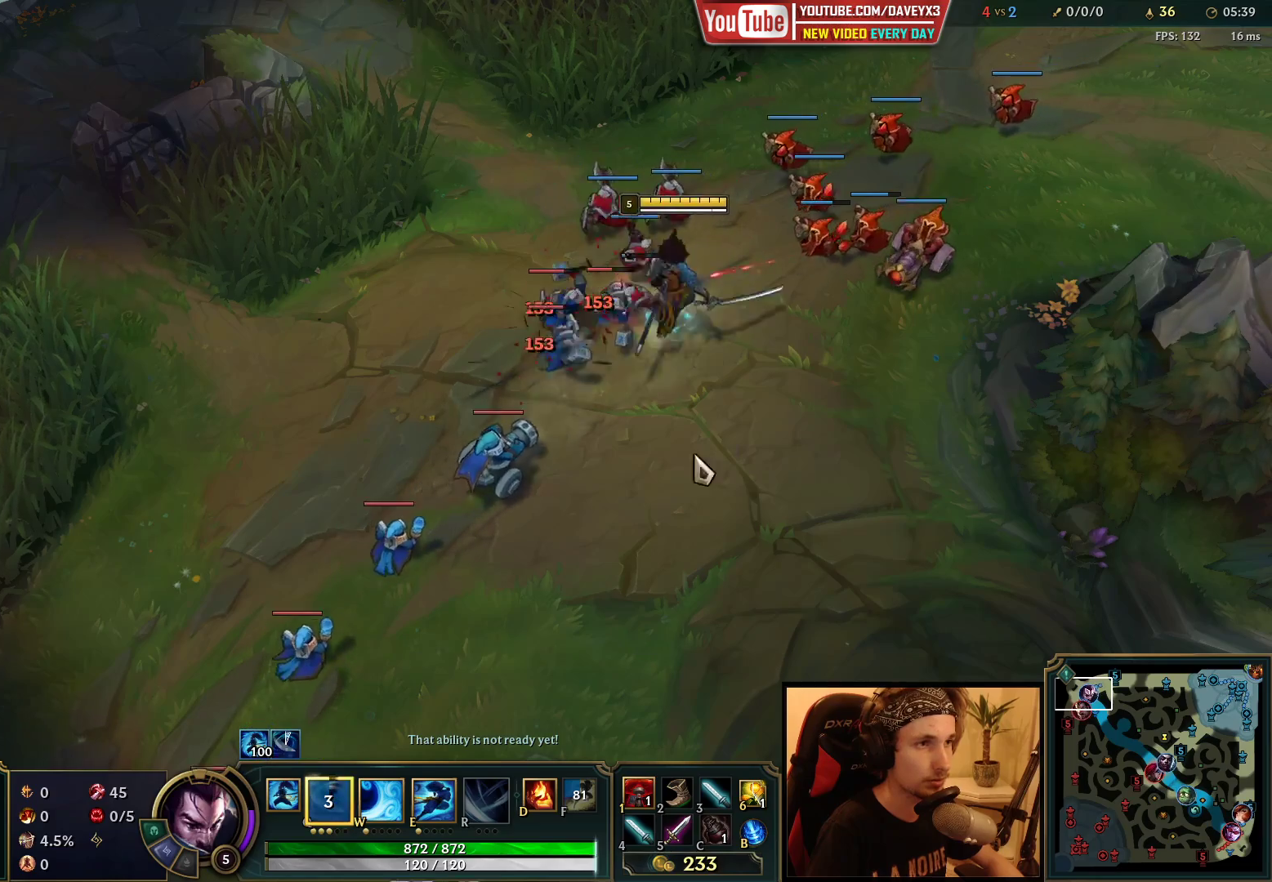
{"keys": [], "mouse": ["right"], "events": [[83, "mouse_right", "up"], [233, "mouse_right", "down"], [317, "mouse_right", "up"], [400, "mouse_right", "down"]]}
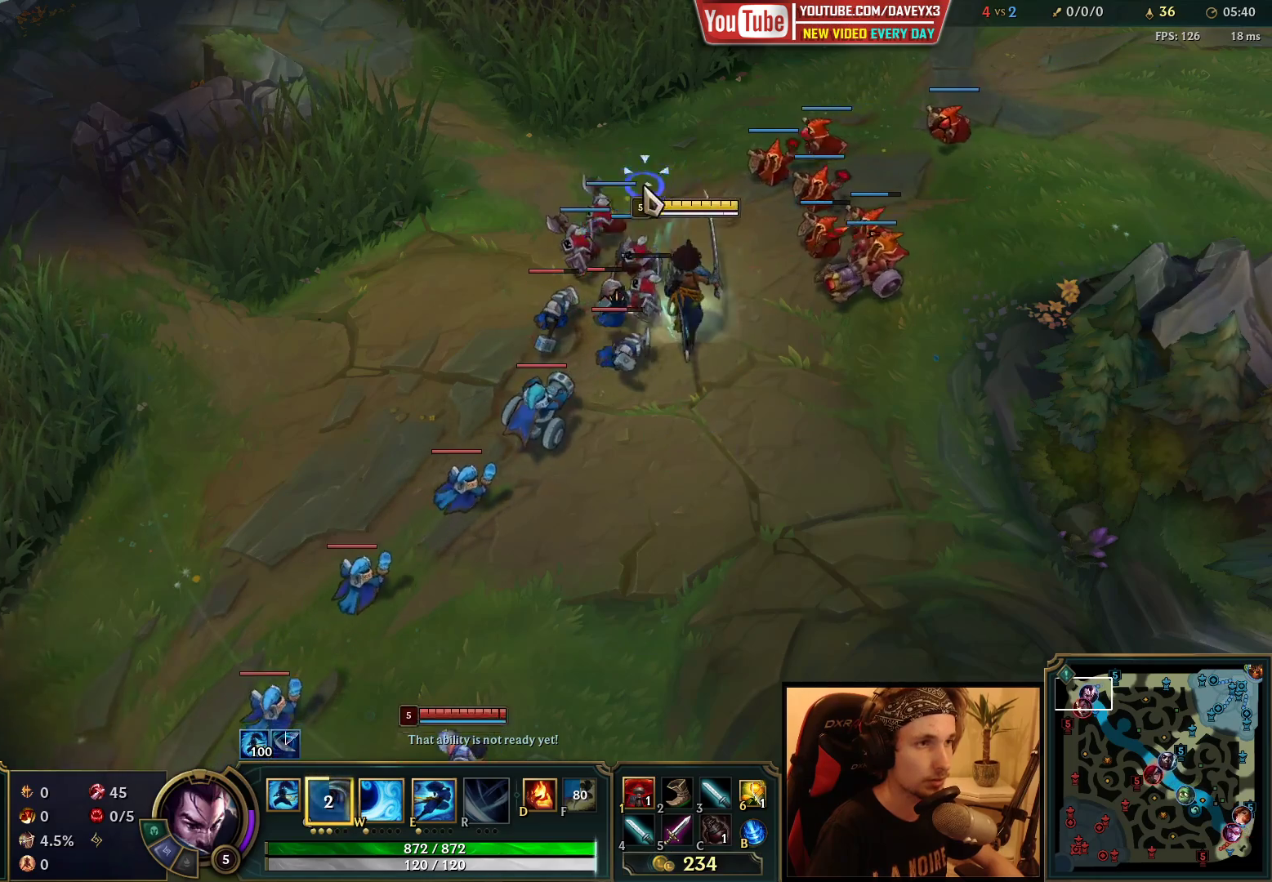
{"keys": [], "mouse": [], "events": [[17, "mouse_right", "up"], [133, "mouse_right", "down"], [233, "mouse_right", "up"], [367, "mouse_right", "down"], [467, "mouse_right", "up"]]}
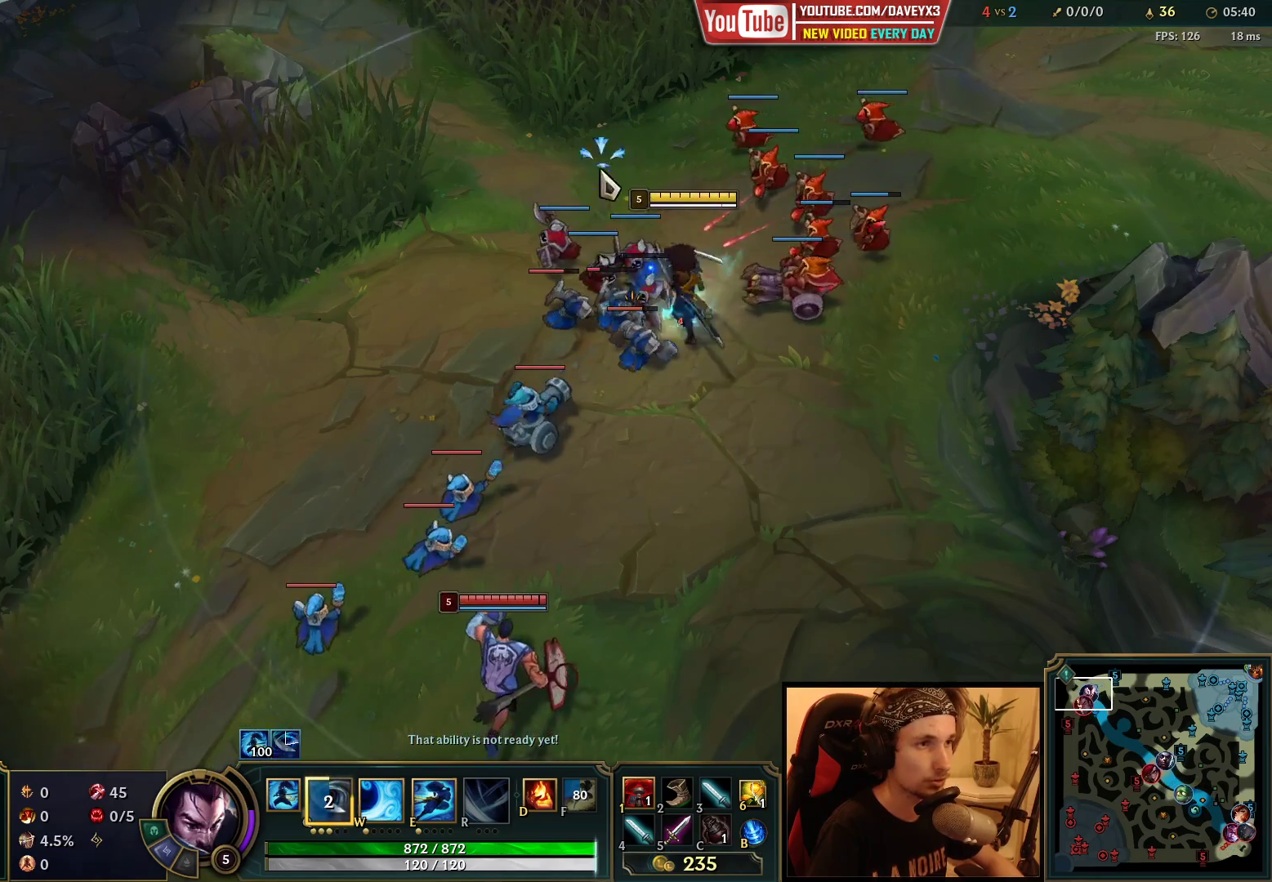
{"keys": [], "mouse": [], "events": [[267, "mouse_left", "down"], [400, "mouse_left", "up"]]}
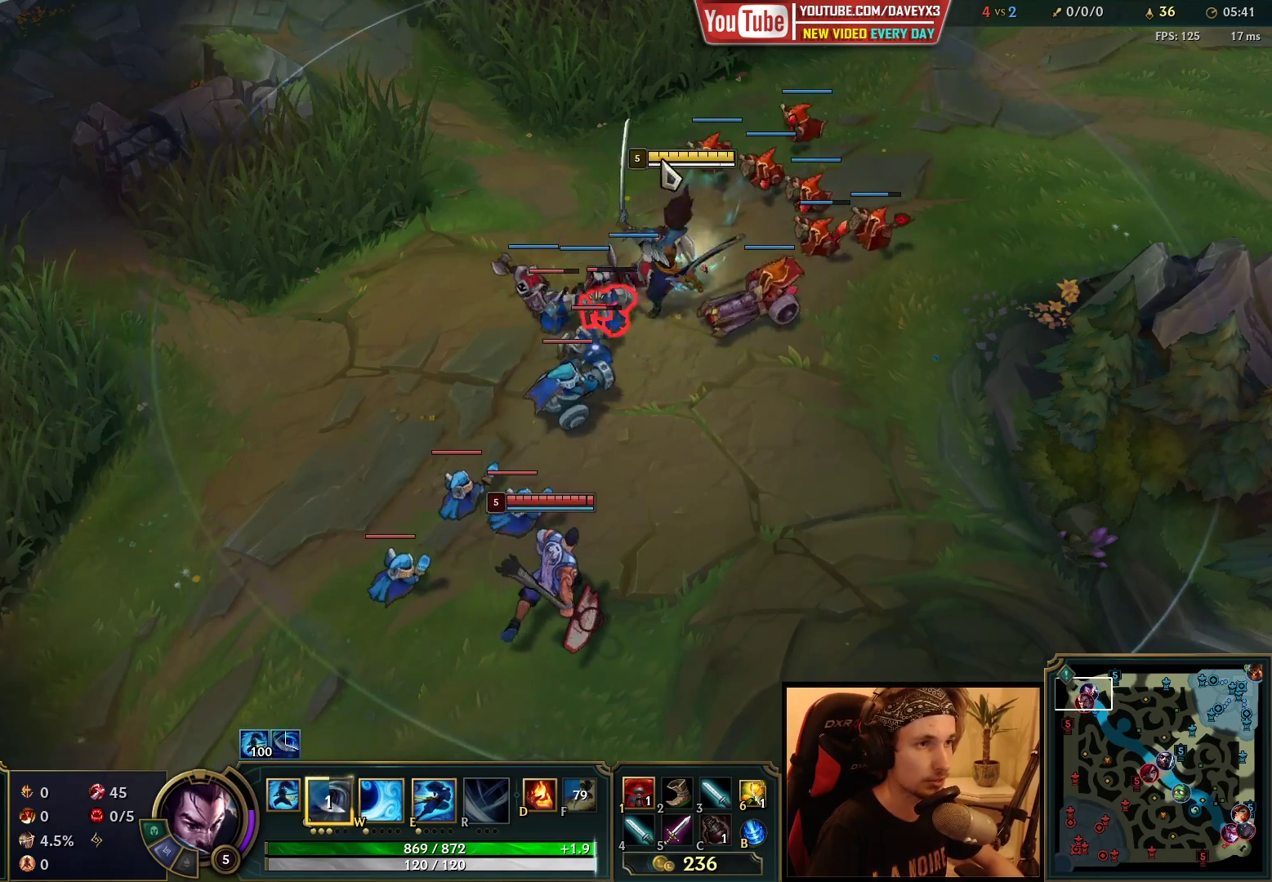
{"keys": [], "mouse": [], "events": [[67, "mouse_right", "down"], [167, "mouse_right", "up"], [250, "mouse_right", "down"], [400, "mouse_right", "up"]]}
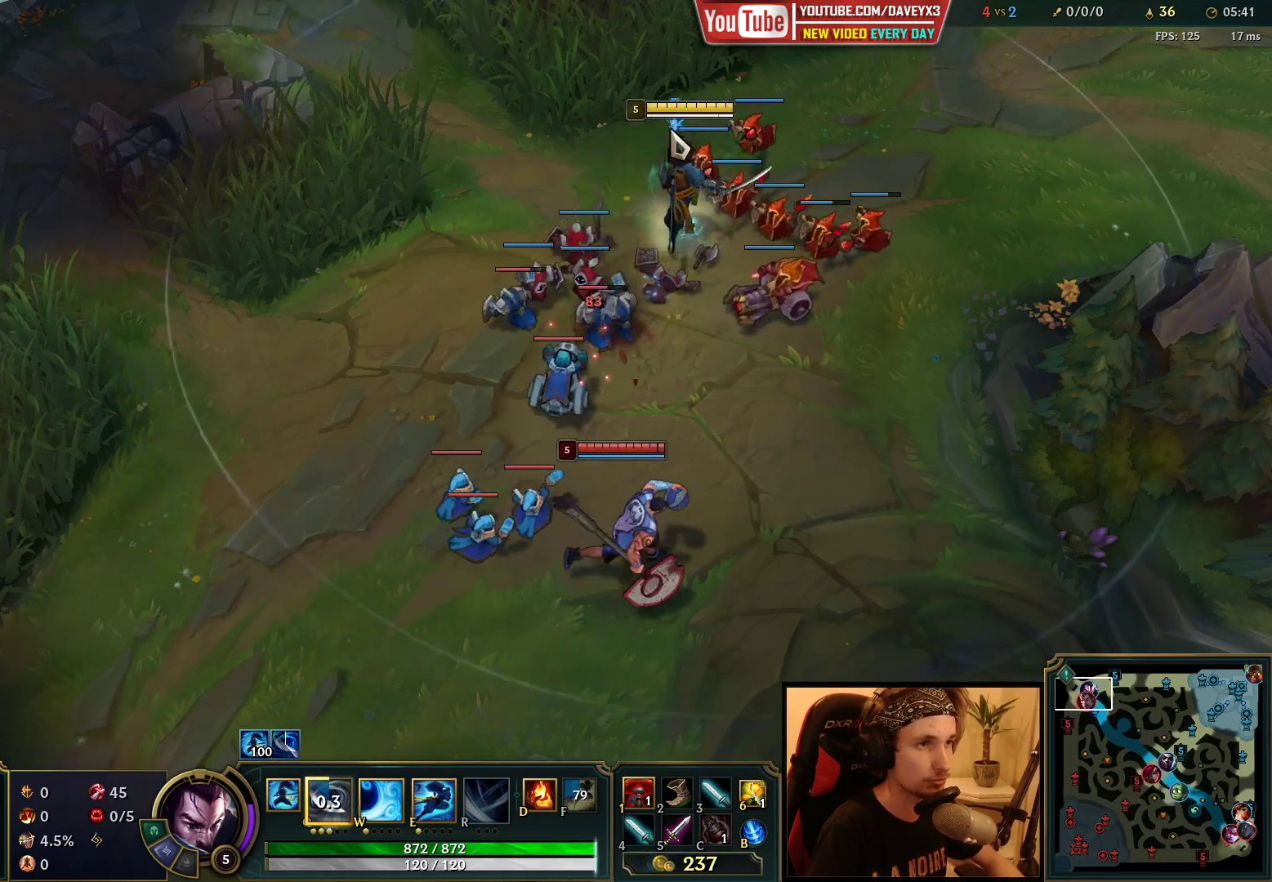
{"keys": [], "mouse": ["right"], "events": [[67, "mouse_right", "down"], [167, "mouse_right", "up"], [300, "mouse_right", "down"], [367, "mouse_right", "up"], [450, "mouse_right", "down"]]}
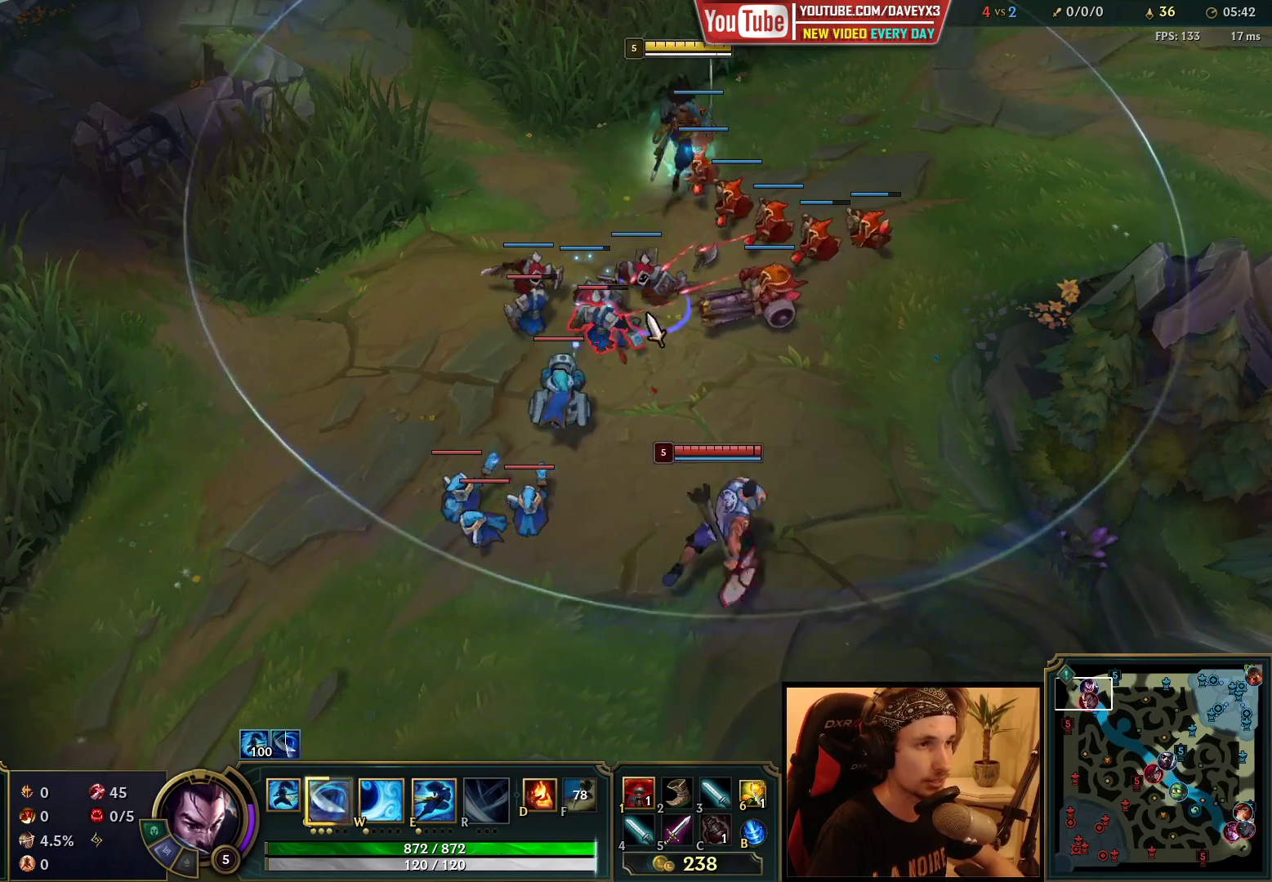
{"keys": [], "mouse": [], "events": [[67, "mouse_right", "up"], [150, "mouse_right", "down"], [300, "mouse_right", "up"], [433, "mouse_right", "down"], [500, "mouse_right", "up"]]}
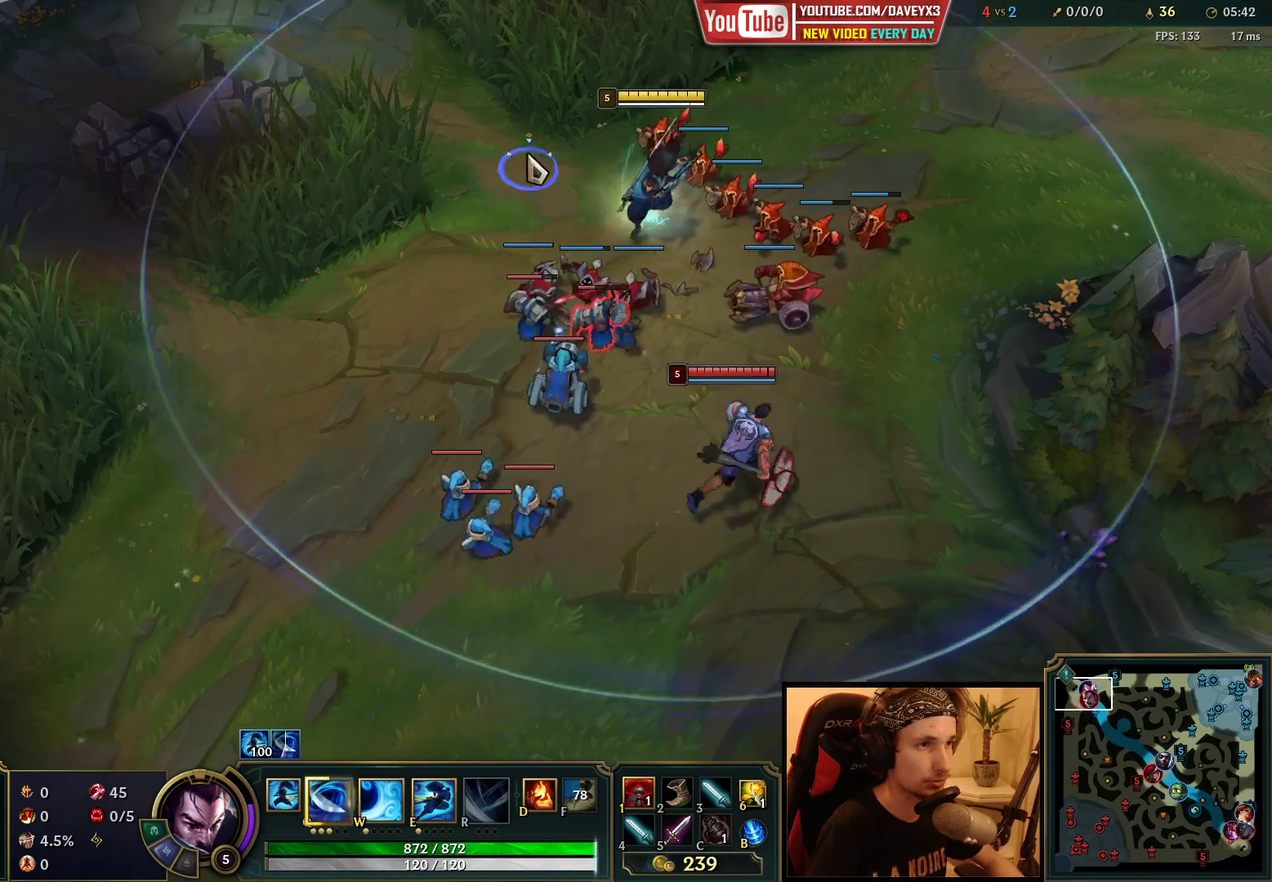
{"keys": ["q"], "mouse": [], "events": [[100, "mouse_right", "down"], [200, "mouse_right", "up"], [483, "q", "down"]]}
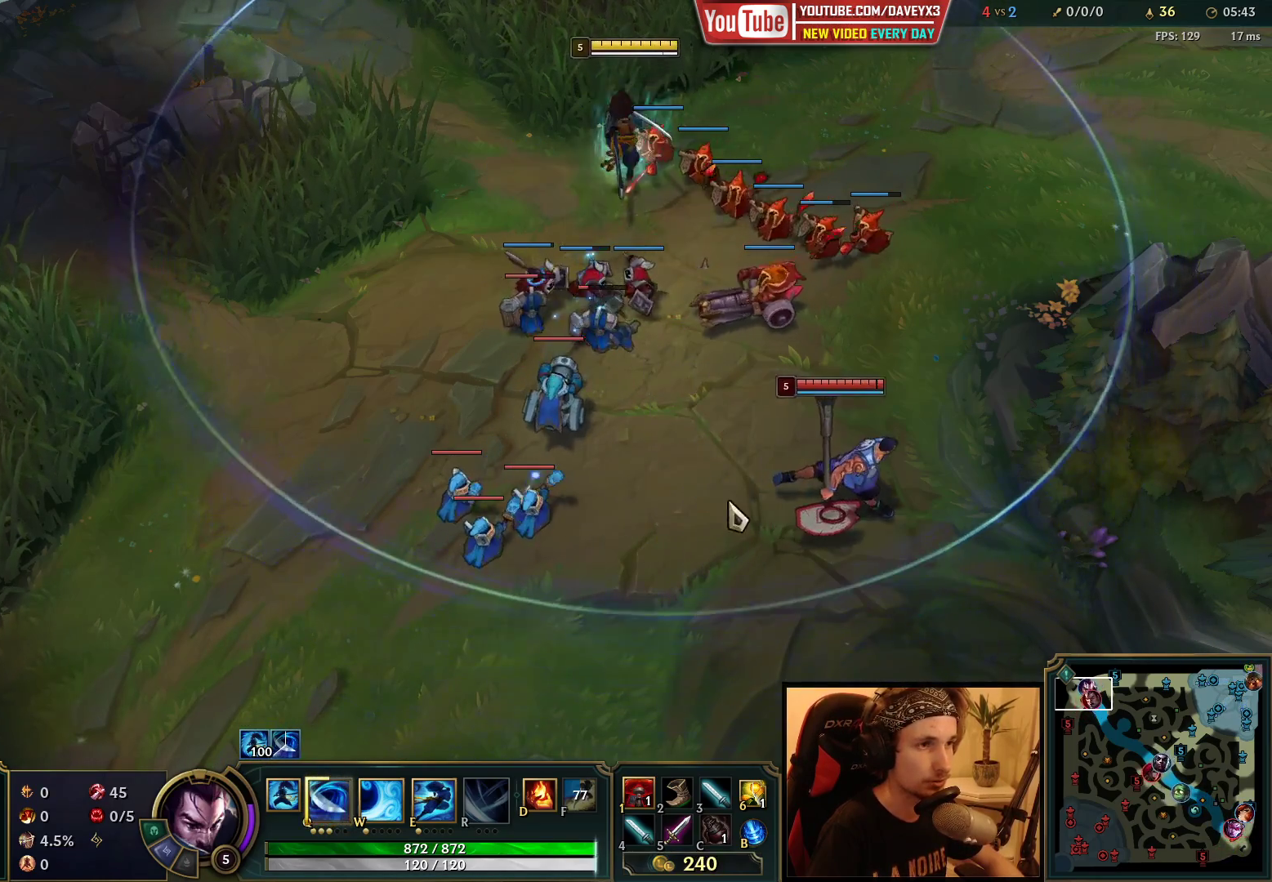
{"keys": [], "mouse": [], "events": [[67, "q", "up"], [133, "q", "down"], [233, "q", "up"], [300, "mouse_right", "down"], [383, "mouse_right", "up"]]}
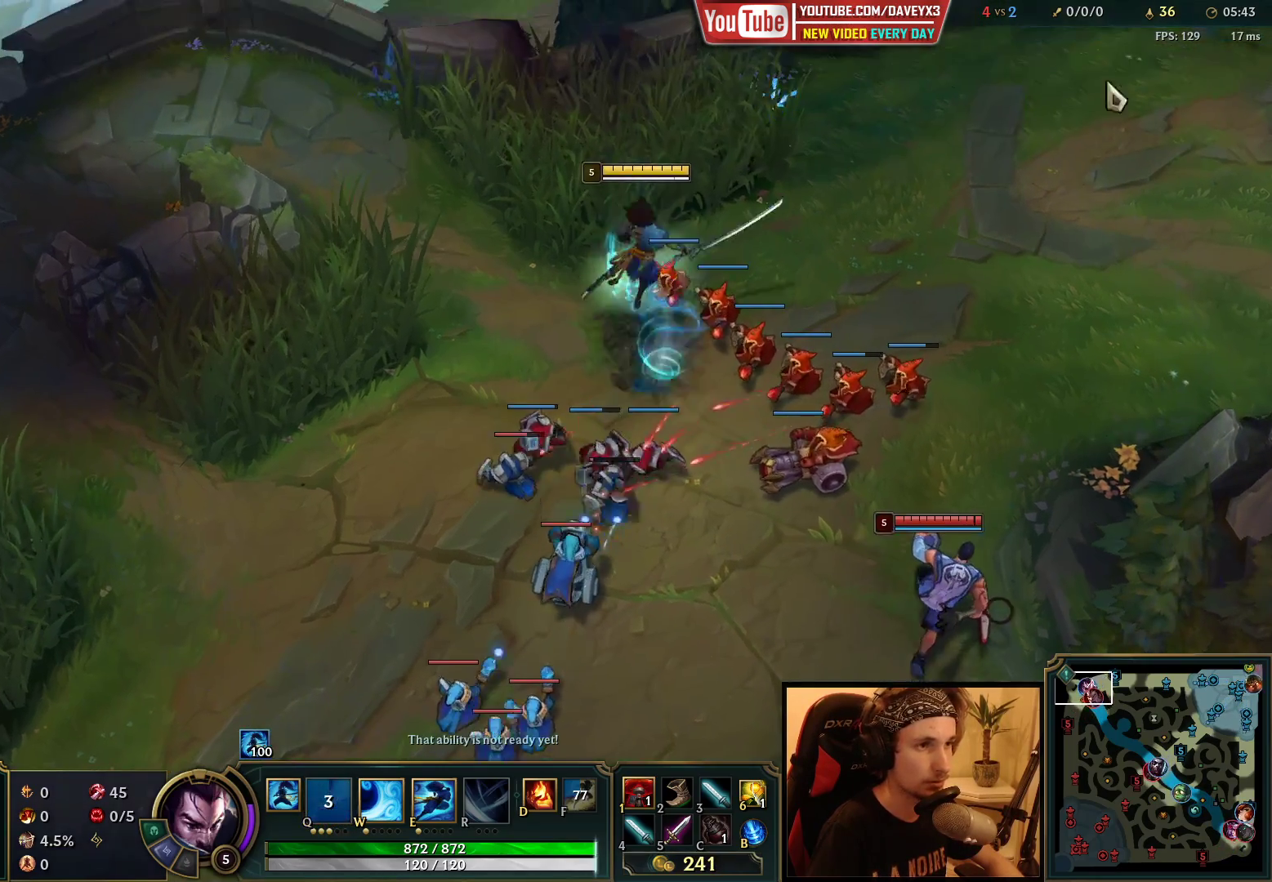
{"keys": [], "mouse": ["right"], "events": [[133, "mouse_right", "down"], [217, "mouse_right", "up"], [317, "mouse_right", "down"], [417, "mouse_right", "up"], [500, "mouse_right", "down"]]}
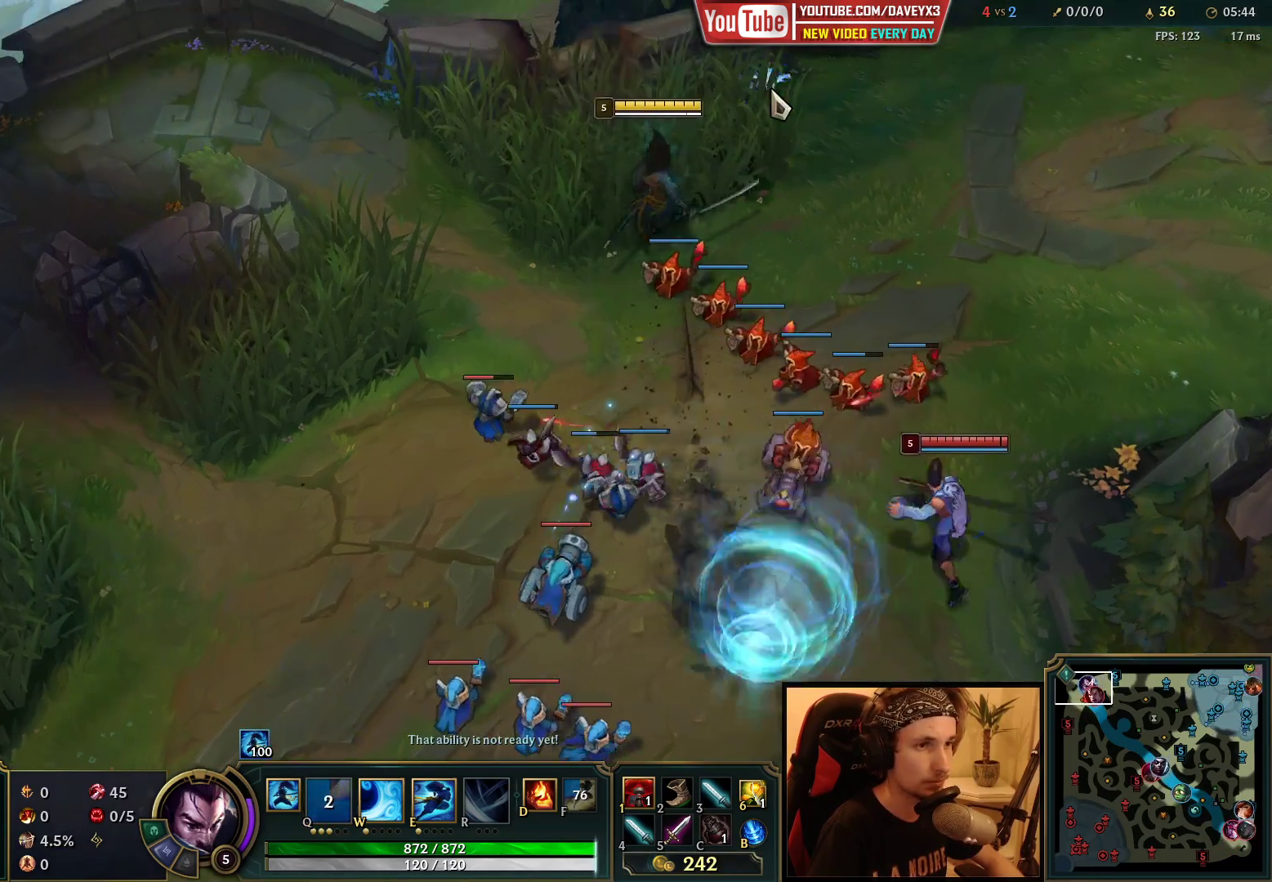
{"keys": [], "mouse": ["right"], "events": [[117, "mouse_right", "up"], [467, "mouse_right", "down"]]}
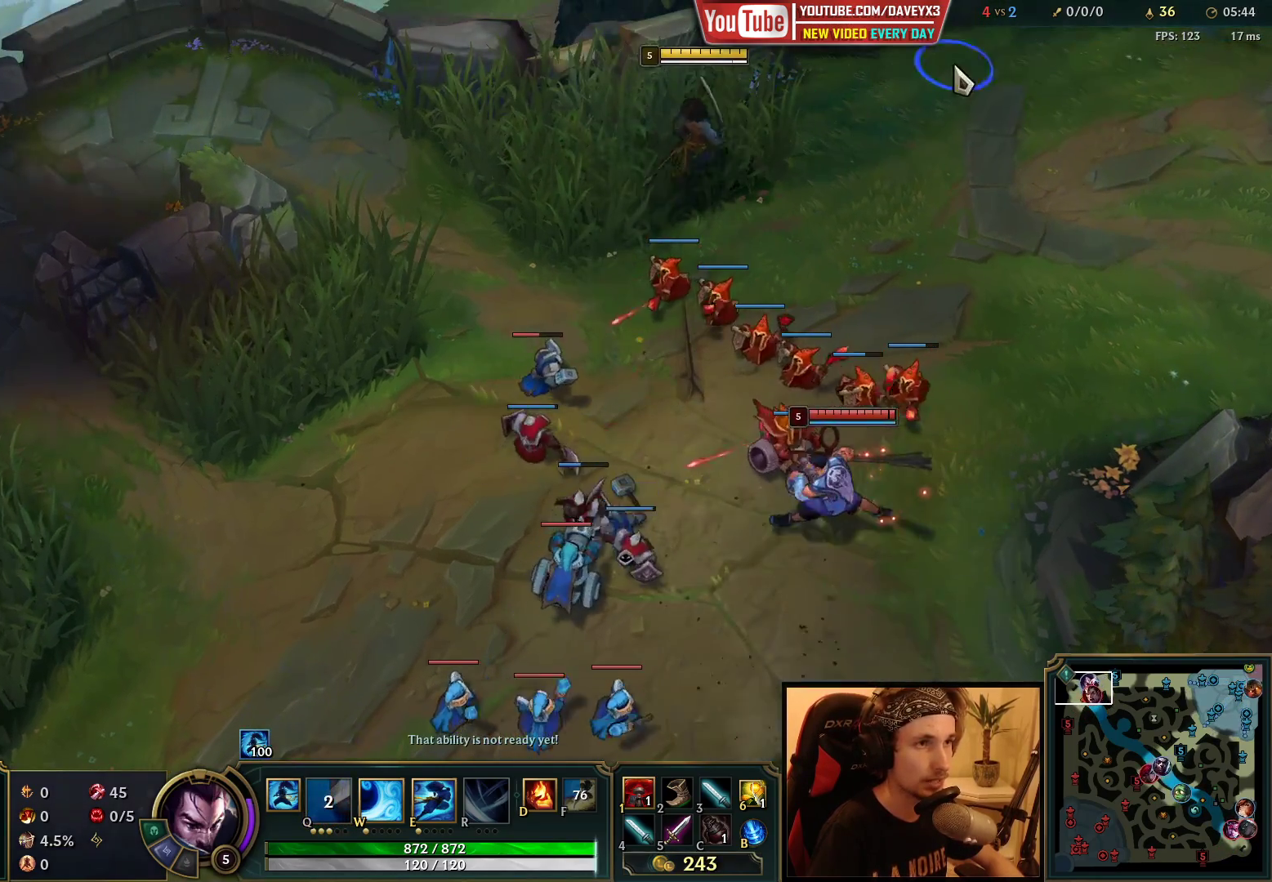
{"keys": [], "mouse": [], "events": [[83, "mouse_right", "up"], [167, "mouse_right", "down"], [283, "mouse_right", "up"]]}
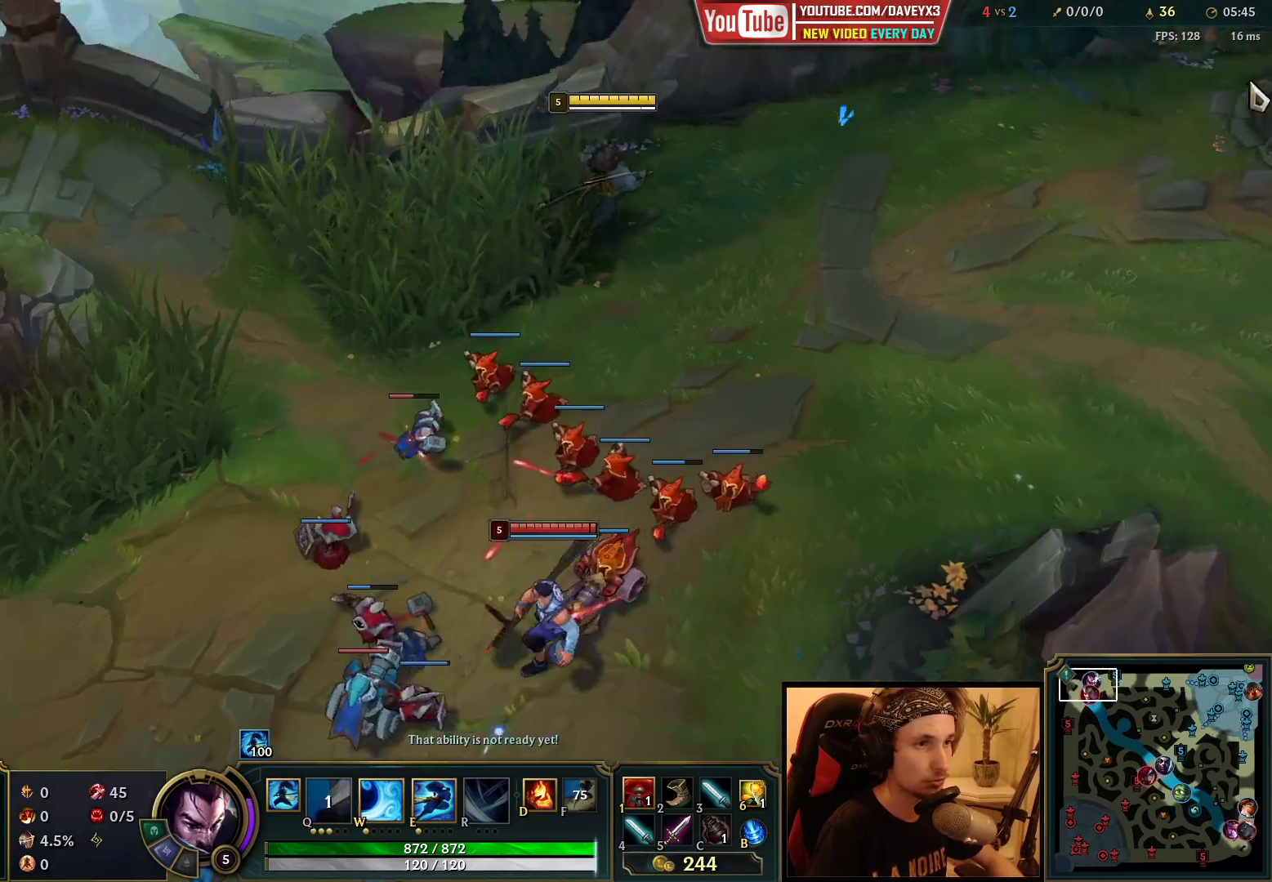
{"keys": [], "mouse": [], "events": [[133, "mouse_right", "down"], [250, "mouse_right", "up"], [333, "mouse_right", "down"], [450, "mouse_right", "up"]]}
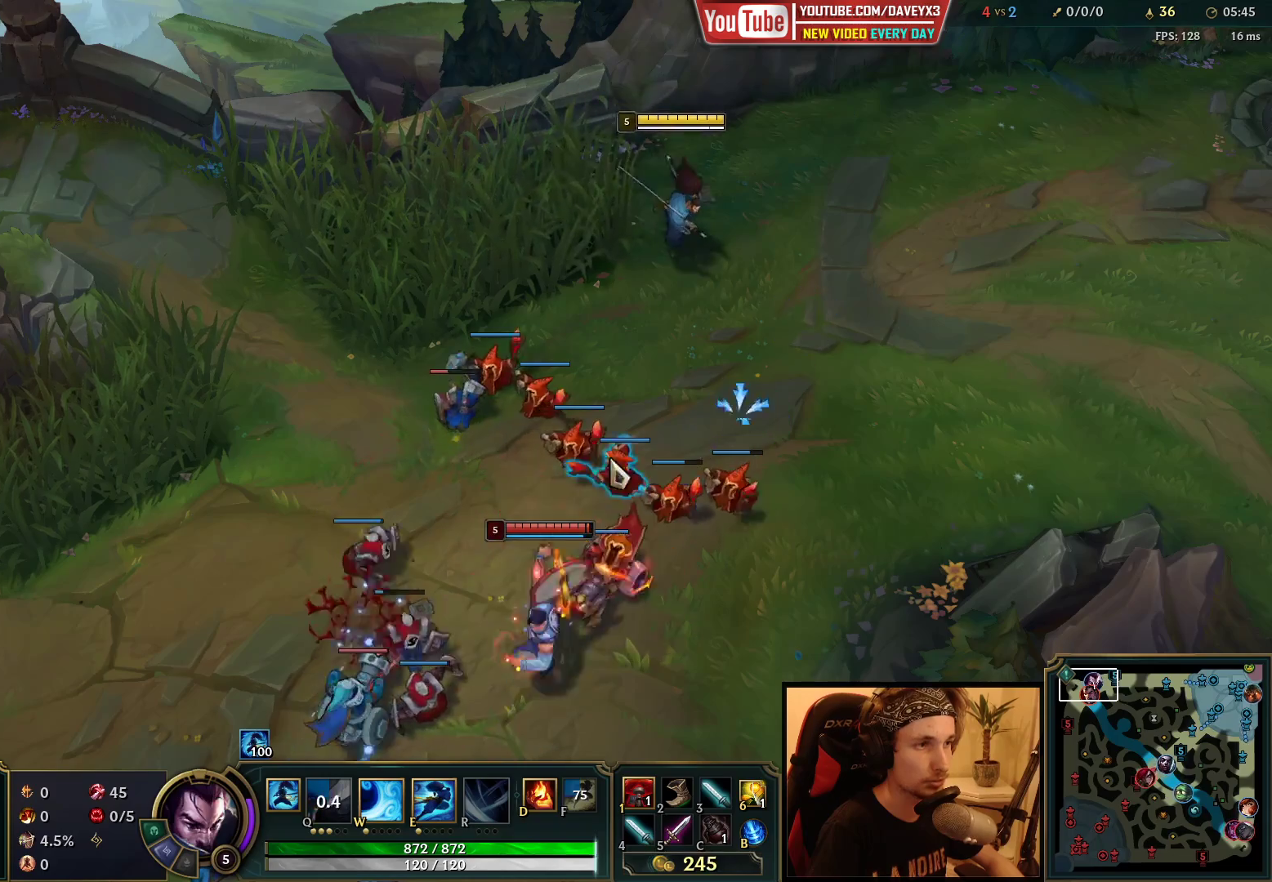
{"keys": [], "mouse": [], "events": [[33, "mouse_right", "down"], [133, "mouse_right", "up"], [417, "mouse_right", "down"], [500, "mouse_right", "up"]]}
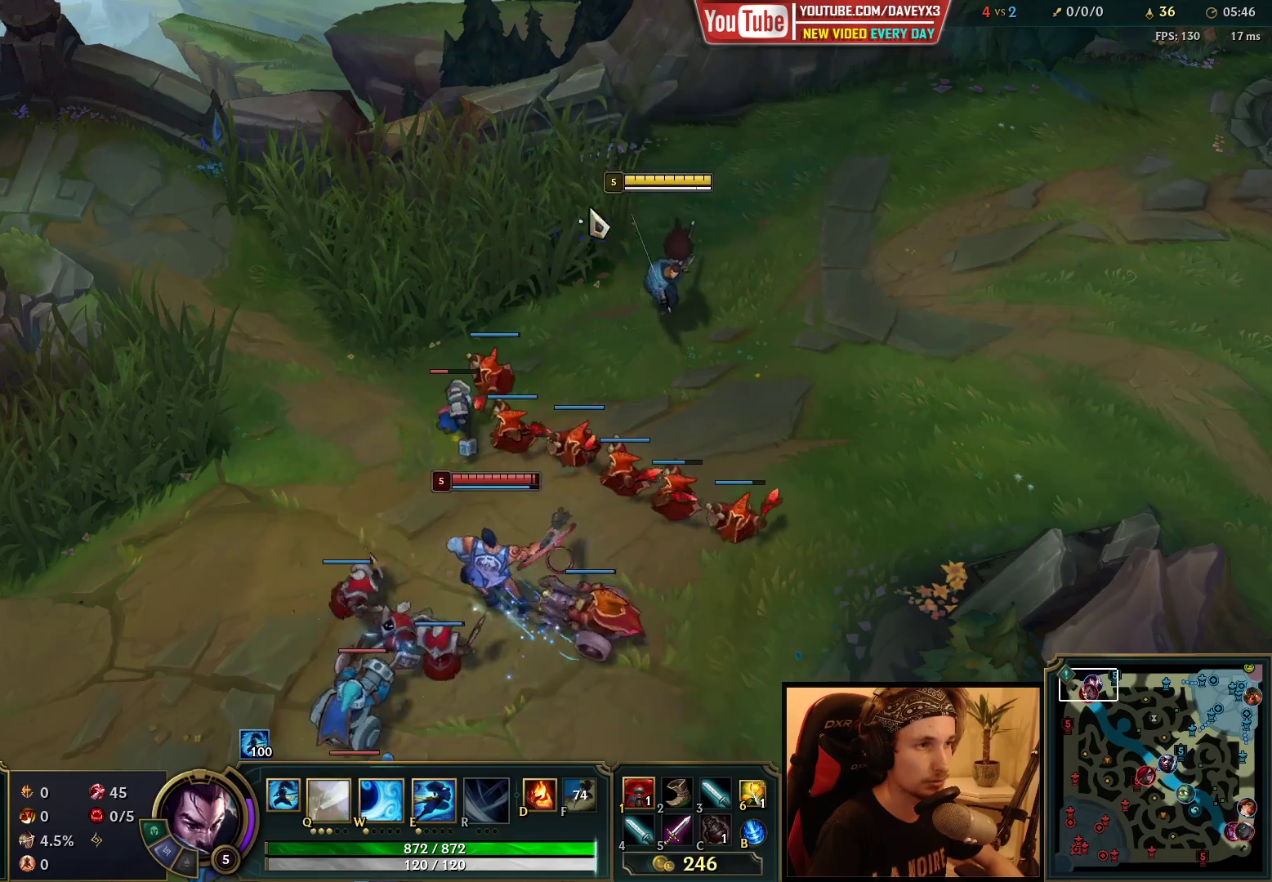
{"keys": [], "mouse": ["right"], "events": [[83, "mouse_right", "down"], [167, "mouse_right", "up"], [233, "mouse_right", "down"], [300, "mouse_right", "up"], [350, "mouse_right", "down"], [433, "mouse_right", "up"], [500, "mouse_right", "down"]]}
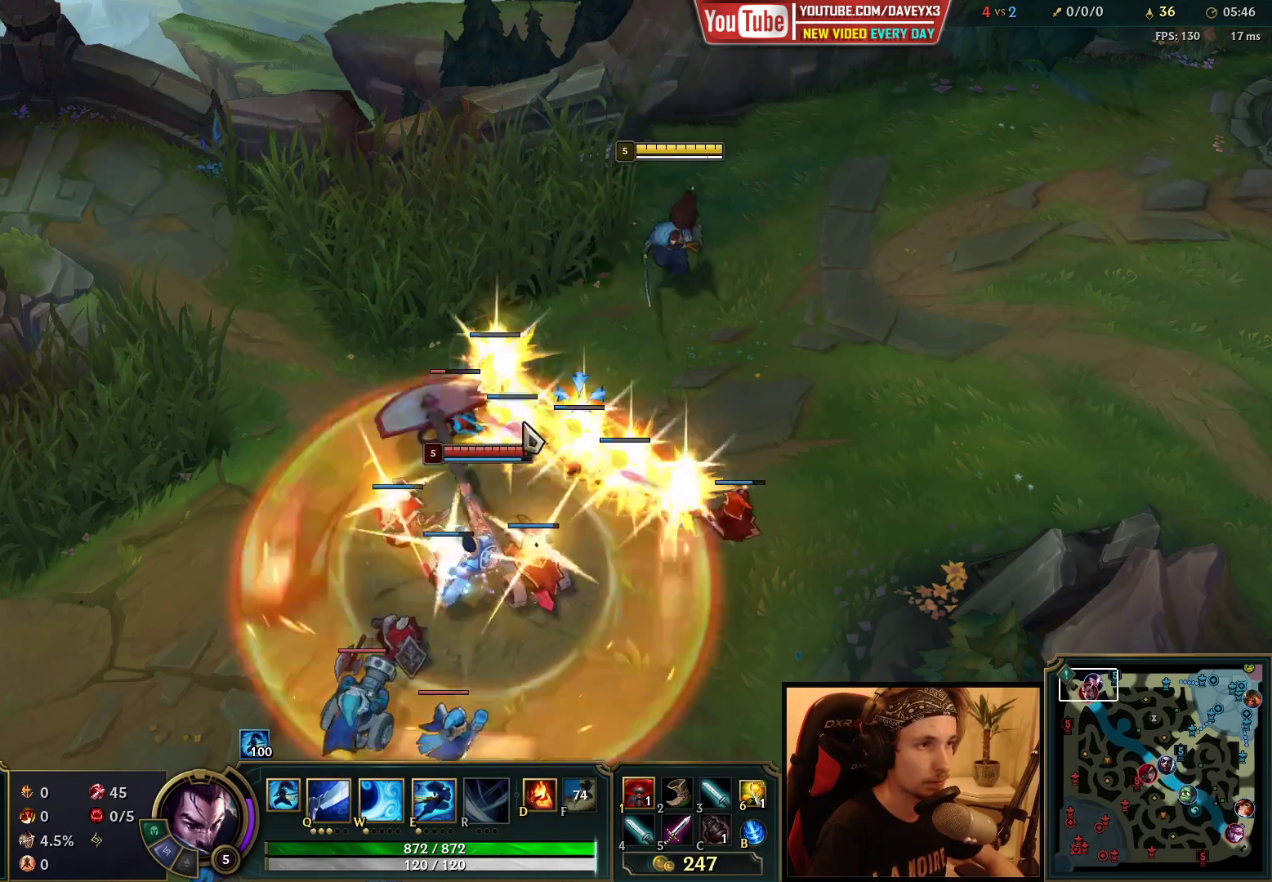
{"keys": [], "mouse": ["right"], "events": [[117, "mouse_right", "up"], [233, "q", "down"], [300, "q", "up"], [383, "q", "down"], [450, "q", "up"], [500, "mouse_right", "down"]]}
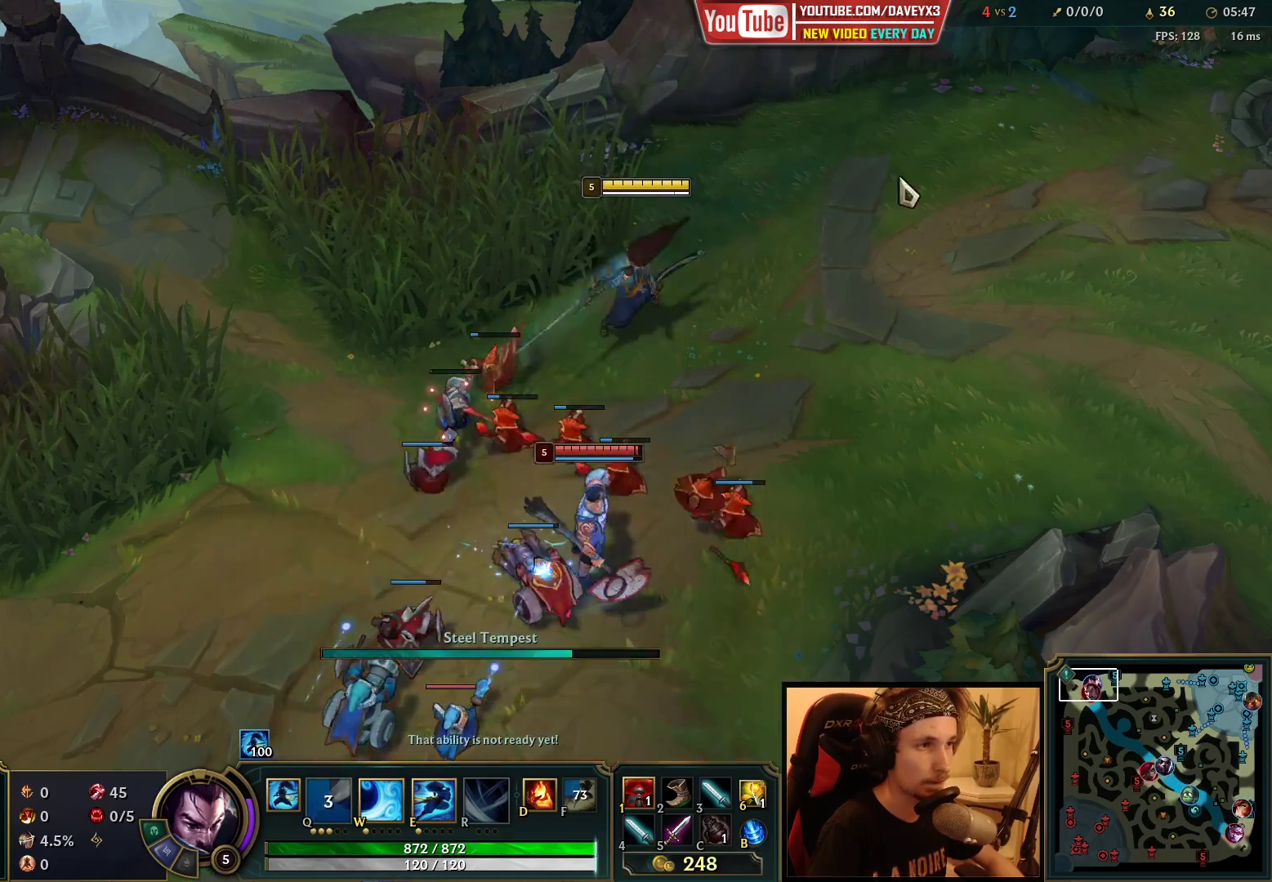
{"keys": [], "mouse": [], "events": [[100, "mouse_right", "up"], [167, "mouse_right", "down"], [283, "mouse_right", "up"], [367, "mouse_right", "down"], [467, "mouse_right", "up"]]}
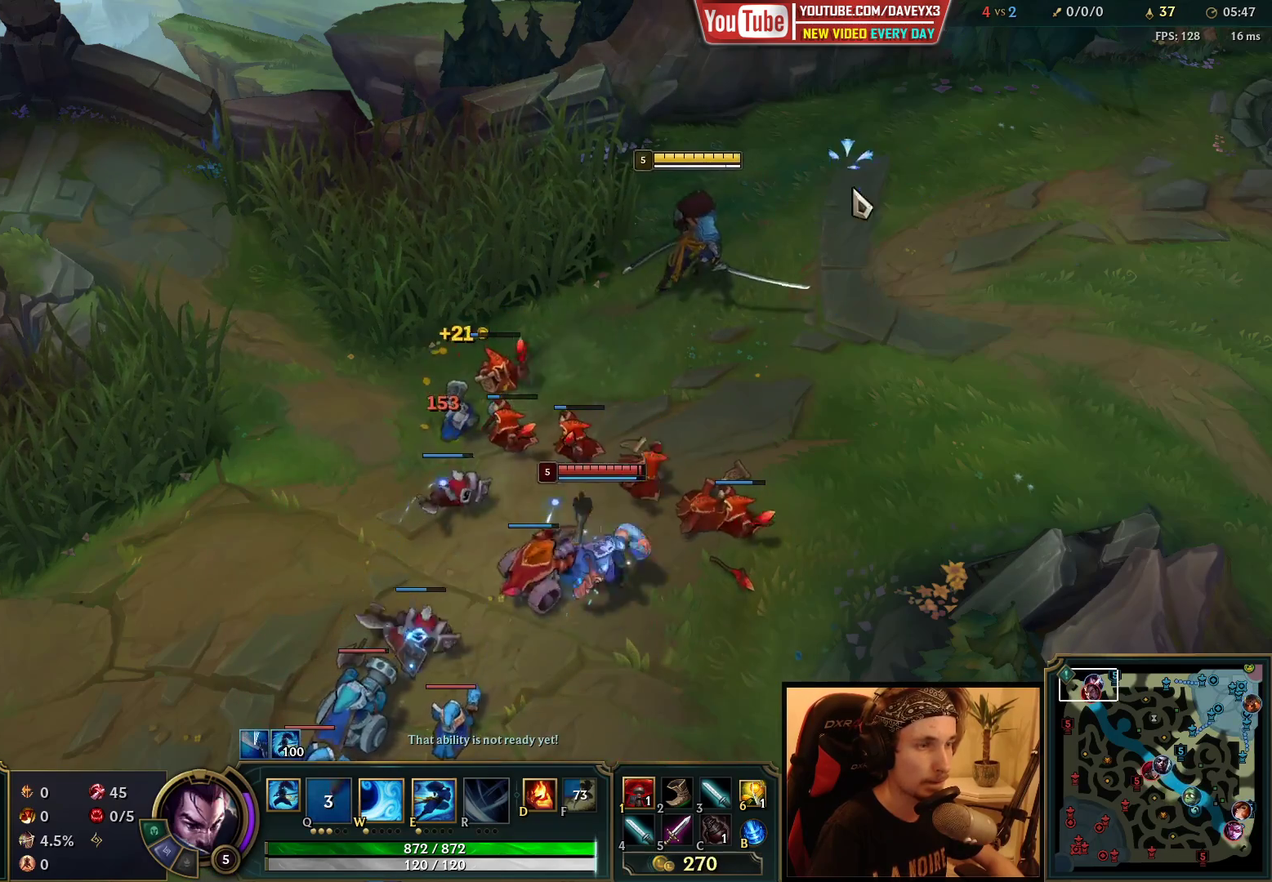
{"keys": [], "mouse": [], "events": [[217, "mouse_right", "down"], [267, "mouse_right", "up"], [383, "mouse_right", "down"], [483, "mouse_right", "up"]]}
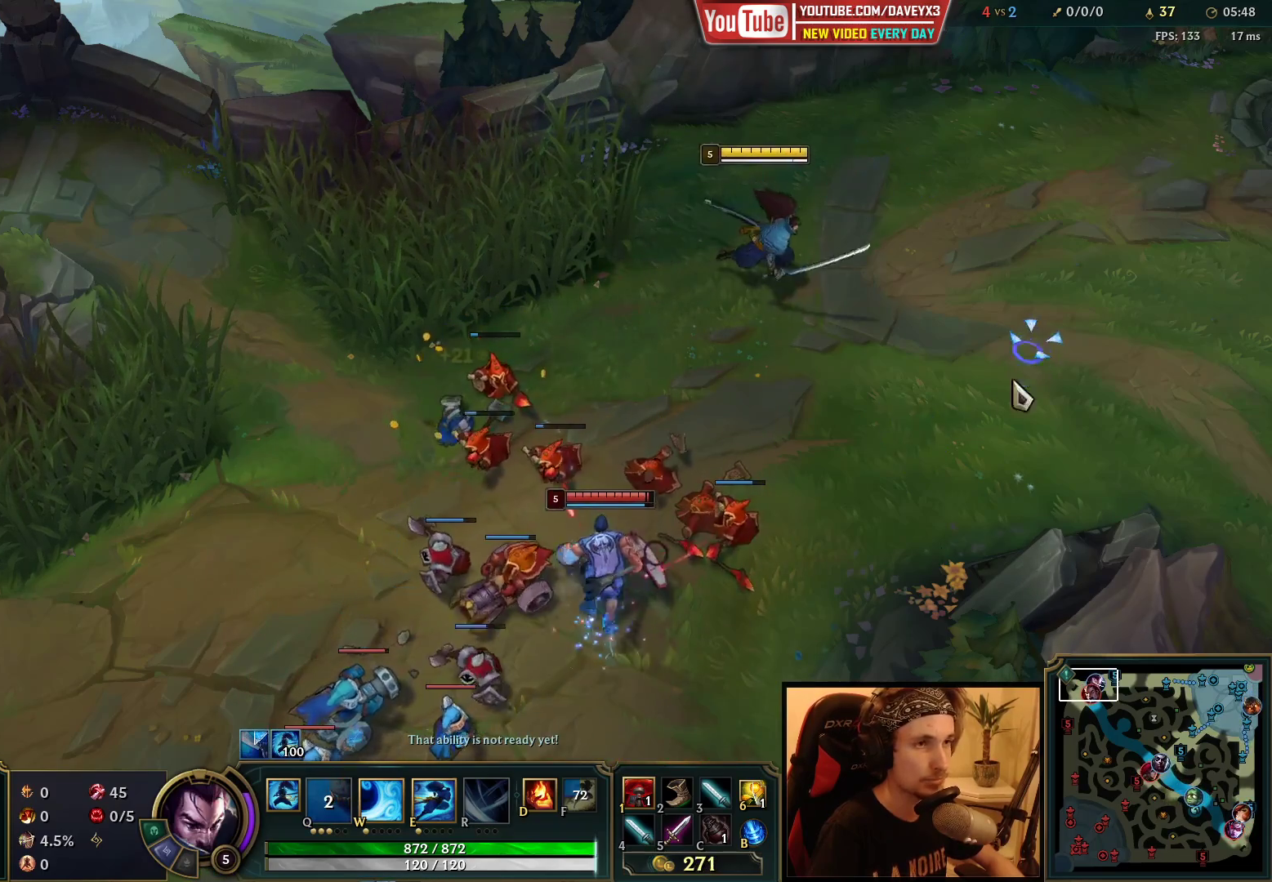
{"keys": [], "mouse": [], "events": [[100, "mouse_right", "down"], [183, "mouse_right", "up"]]}
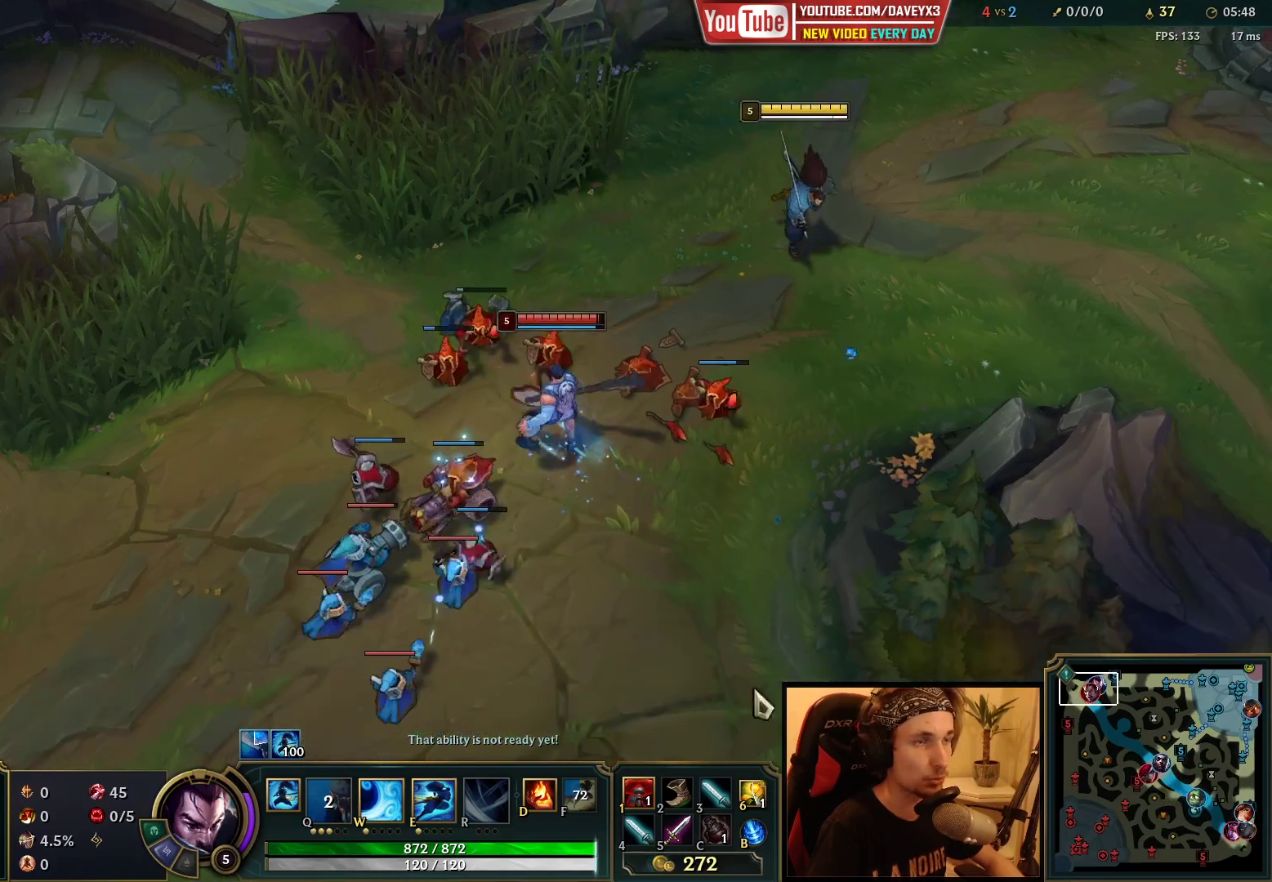
{"keys": [], "mouse": [], "events": [[150, "mouse_right", "down"], [267, "mouse_right", "up"]]}
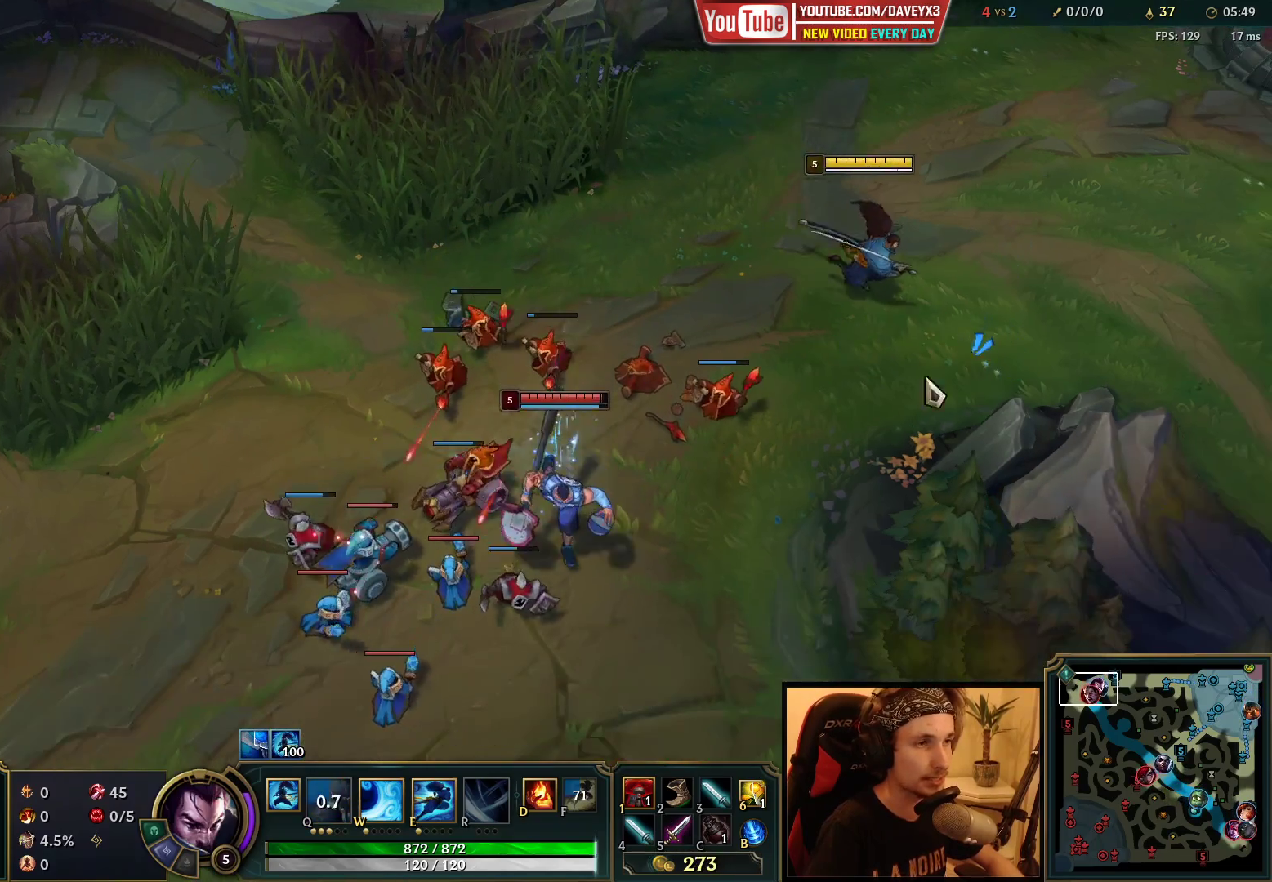
{"keys": [], "mouse": ["right"], "events": [[117, "mouse_right", "down"], [250, "mouse_right", "up"], [500, "mouse_right", "down"]]}
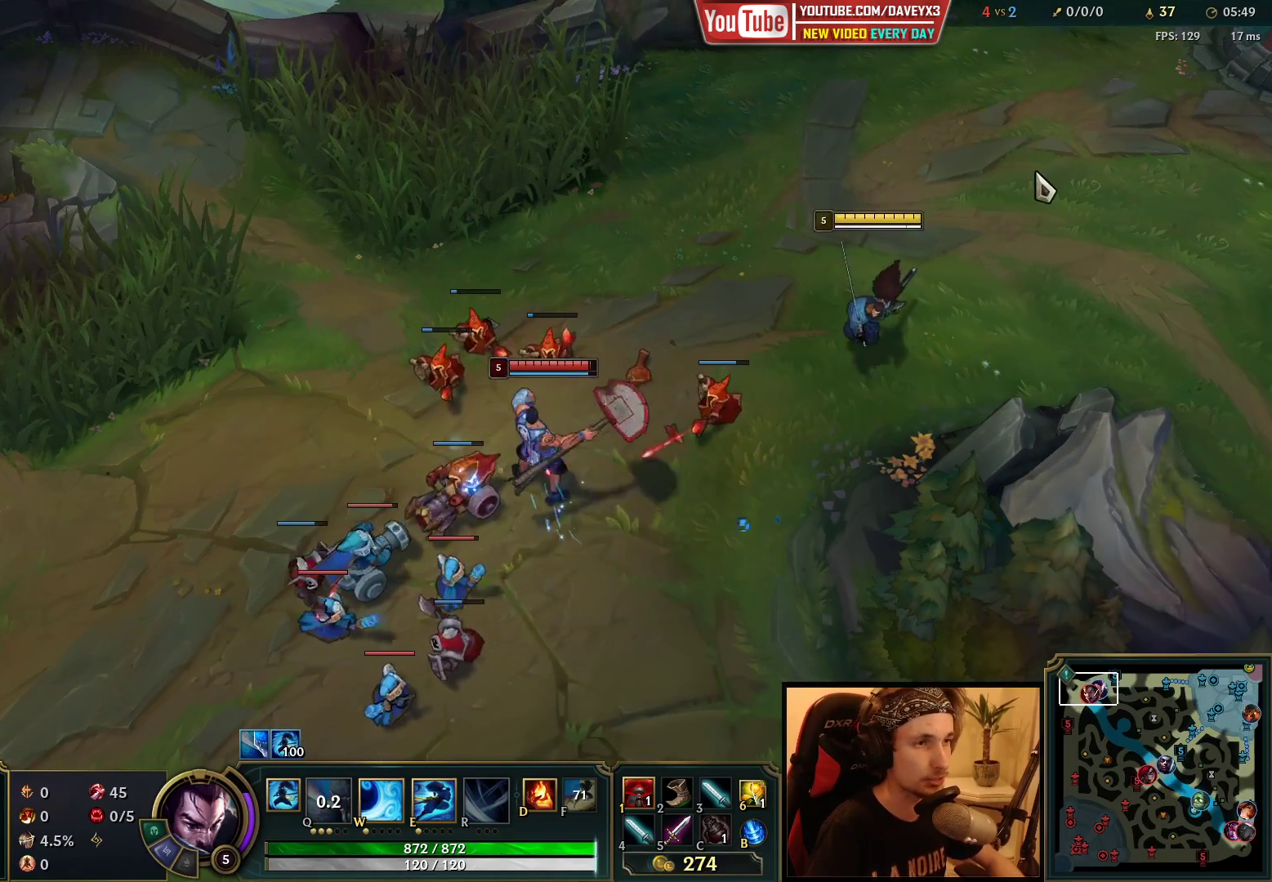
{"keys": [], "mouse": [], "events": [[150, "mouse_right", "up"], [333, "mouse_right", "down"], [417, "mouse_right", "up"]]}
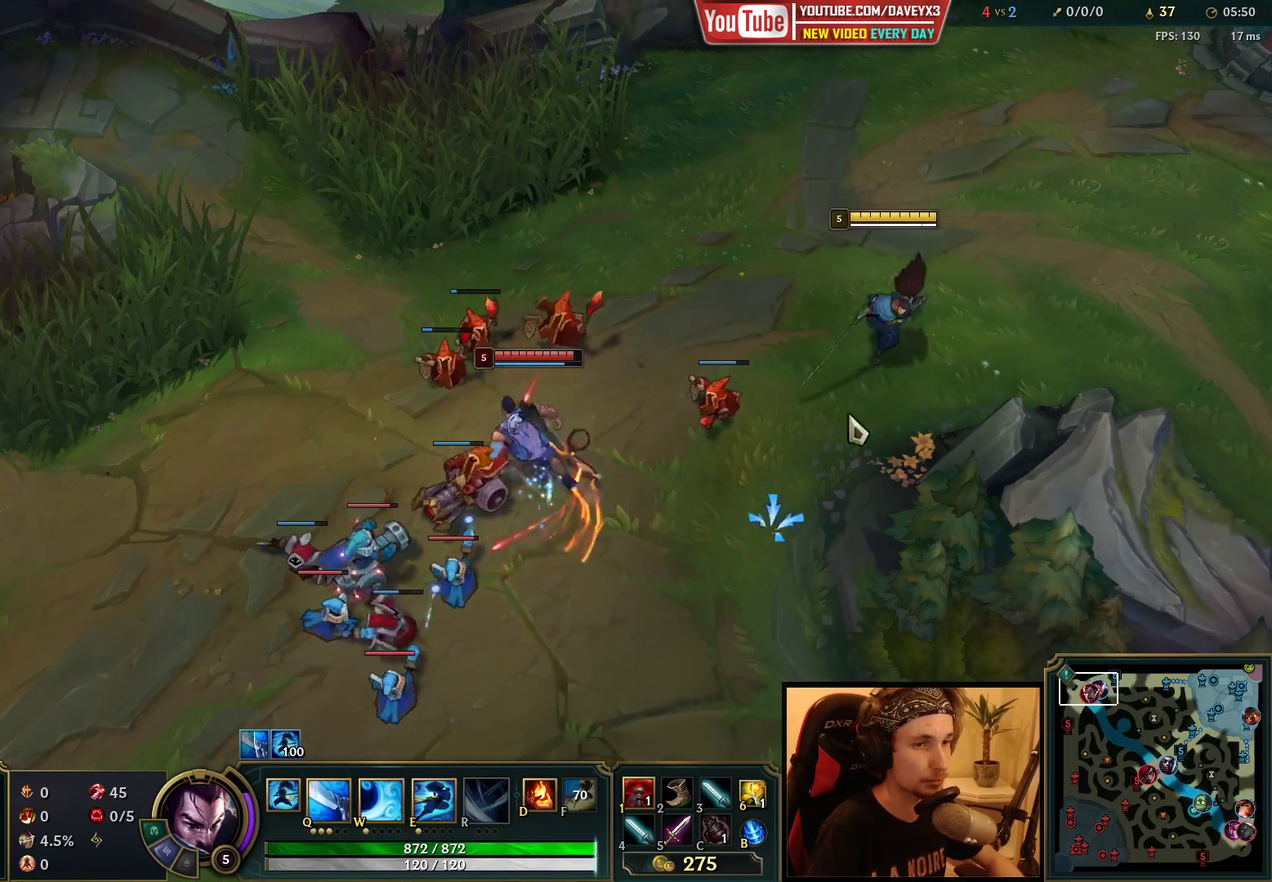
{"keys": [], "mouse": ["right"], "events": [[83, "mouse_right", "down"], [167, "mouse_right", "up"], [267, "mouse_right", "down"], [350, "mouse_right", "up"], [450, "mouse_right", "down"]]}
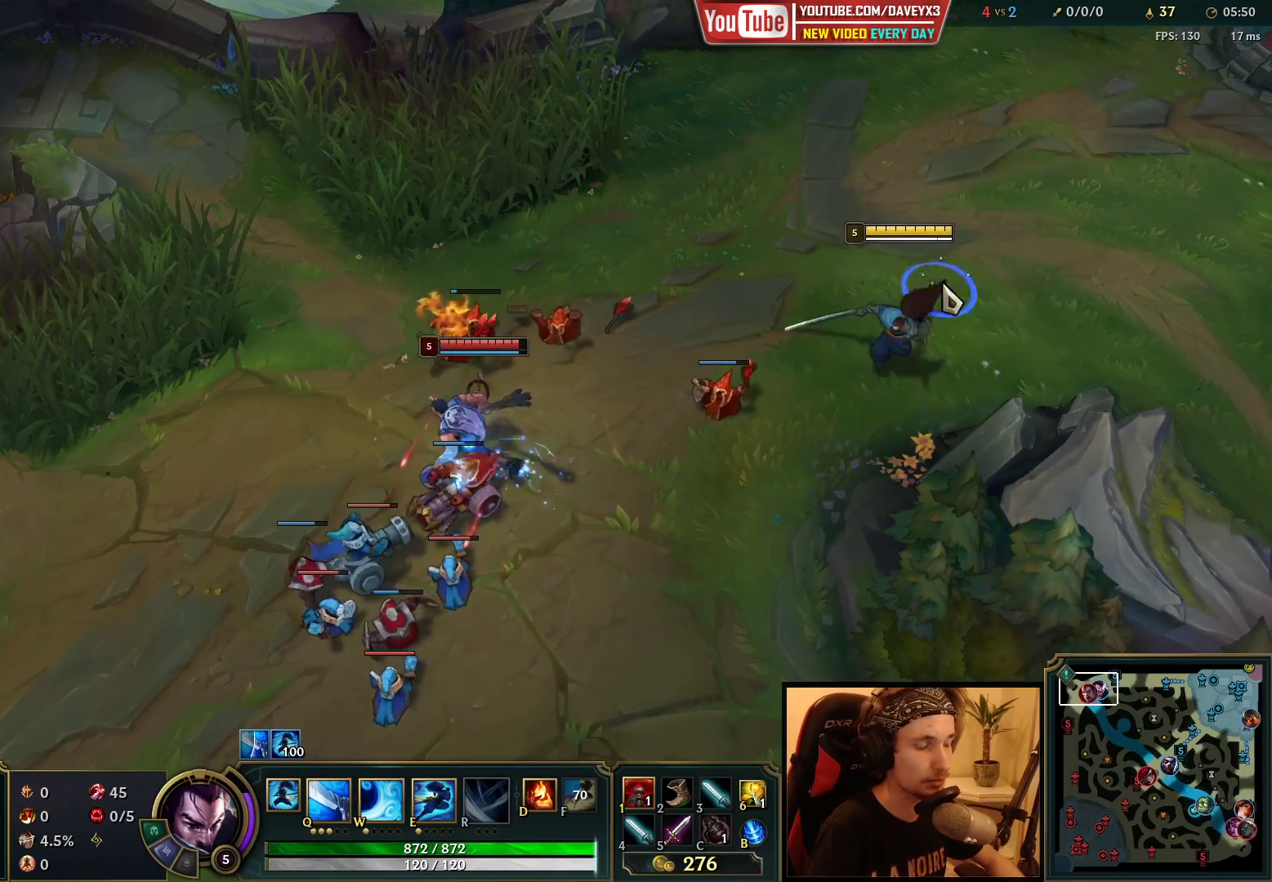
{"keys": [], "mouse": ["right"], "events": [[50, "mouse_right", "up"], [133, "mouse_right", "down"], [233, "mouse_right", "up"], [450, "mouse_right", "down"]]}
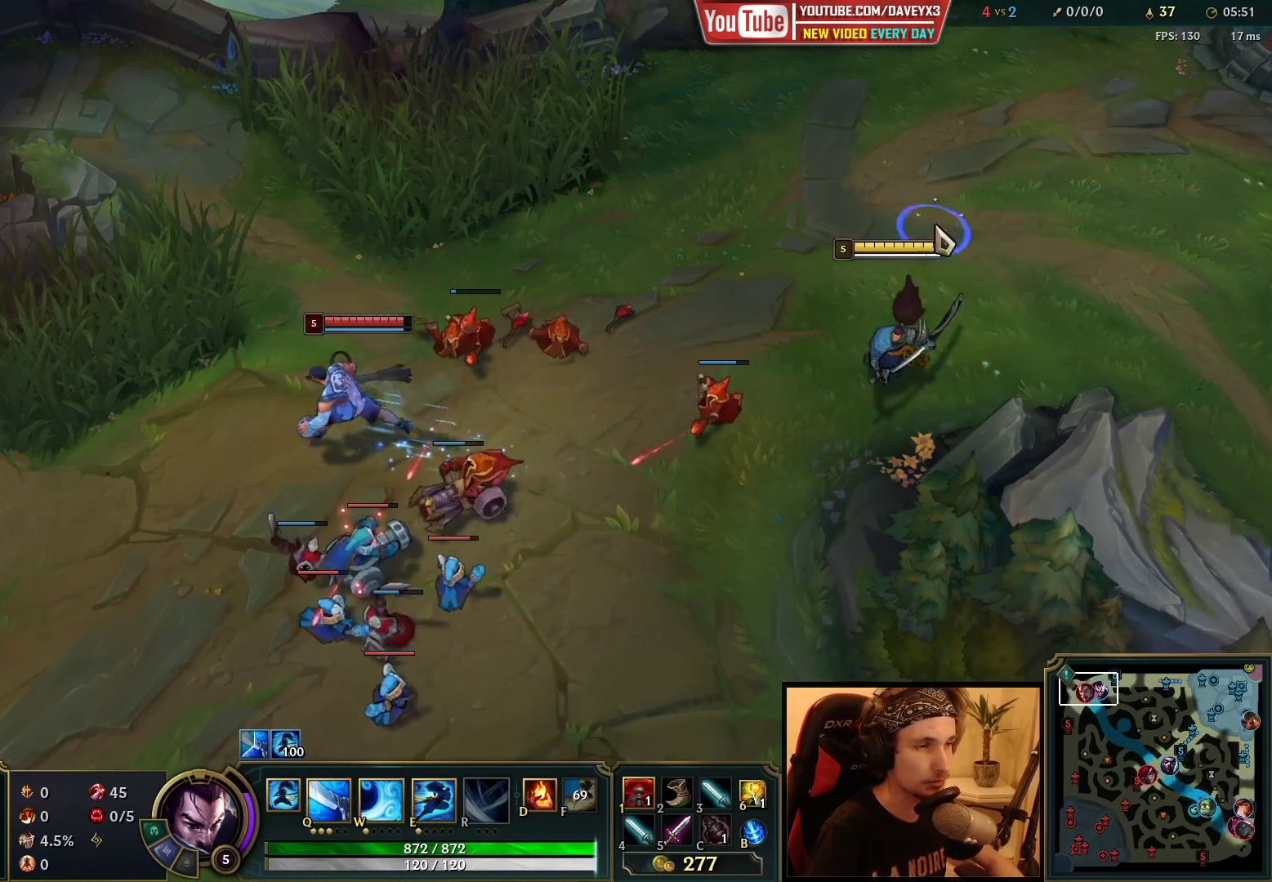
{"keys": [], "mouse": [], "events": [[33, "mouse_right", "up"], [167, "mouse_right", "down"], [250, "mouse_right", "up"], [383, "mouse_right", "down"], [450, "mouse_right", "up"]]}
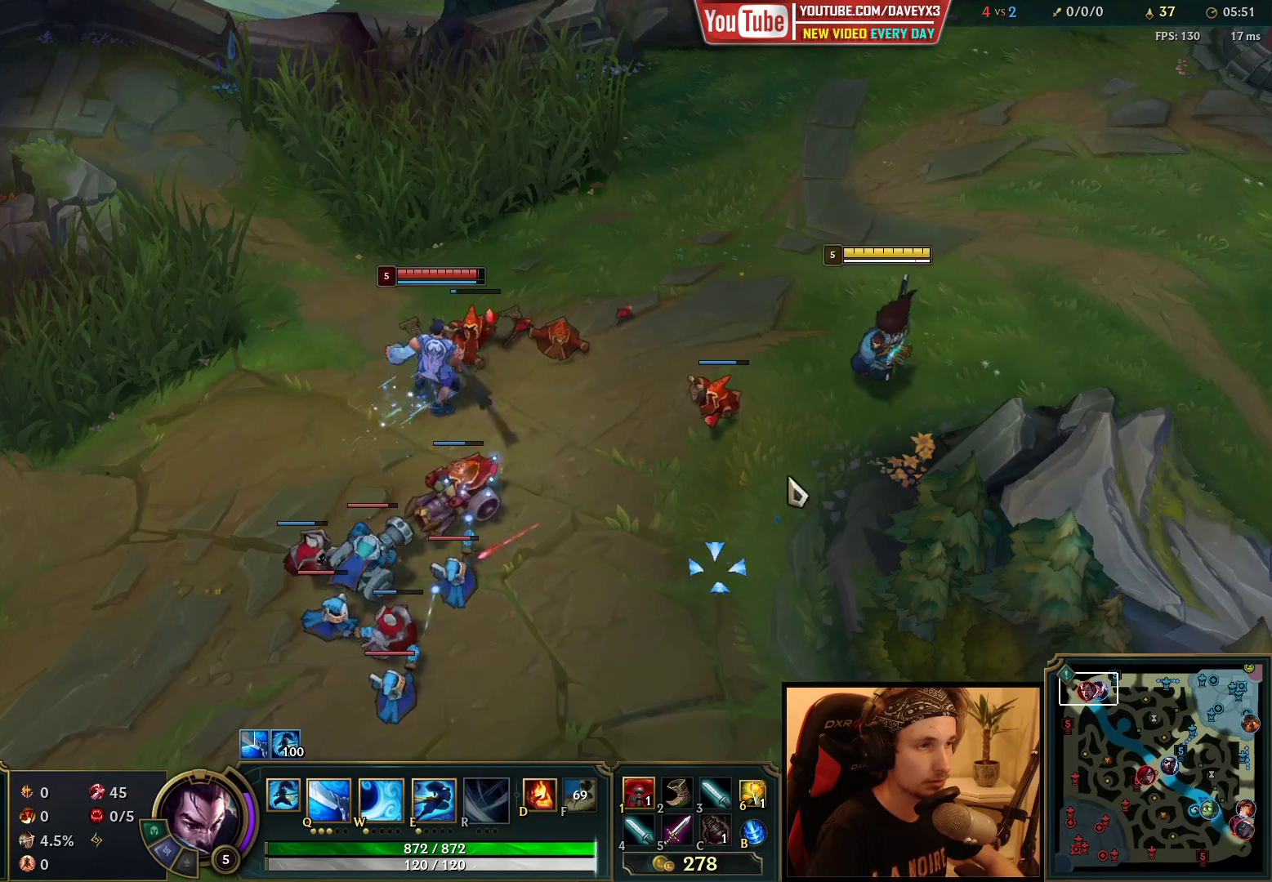
{"keys": [], "mouse": [], "events": [[83, "mouse_right", "down"], [167, "mouse_right", "up"], [233, "mouse_right", "down"], [350, "mouse_right", "up"]]}
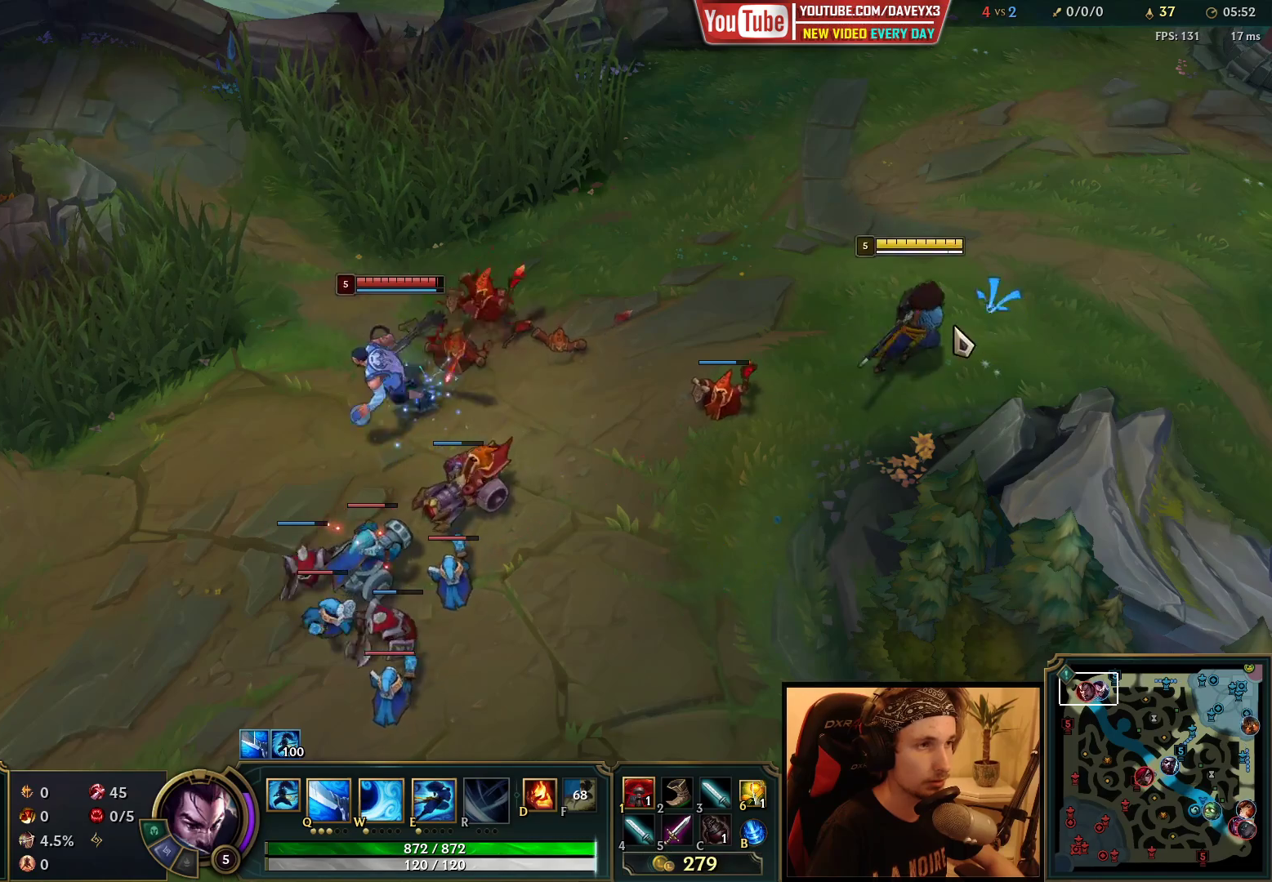
{"keys": ["space"], "mouse": ["right"], "events": [[117, "space", "down"], [267, "mouse_right", "down"], [333, "mouse_right", "up"], [417, "mouse_right", "down"]]}
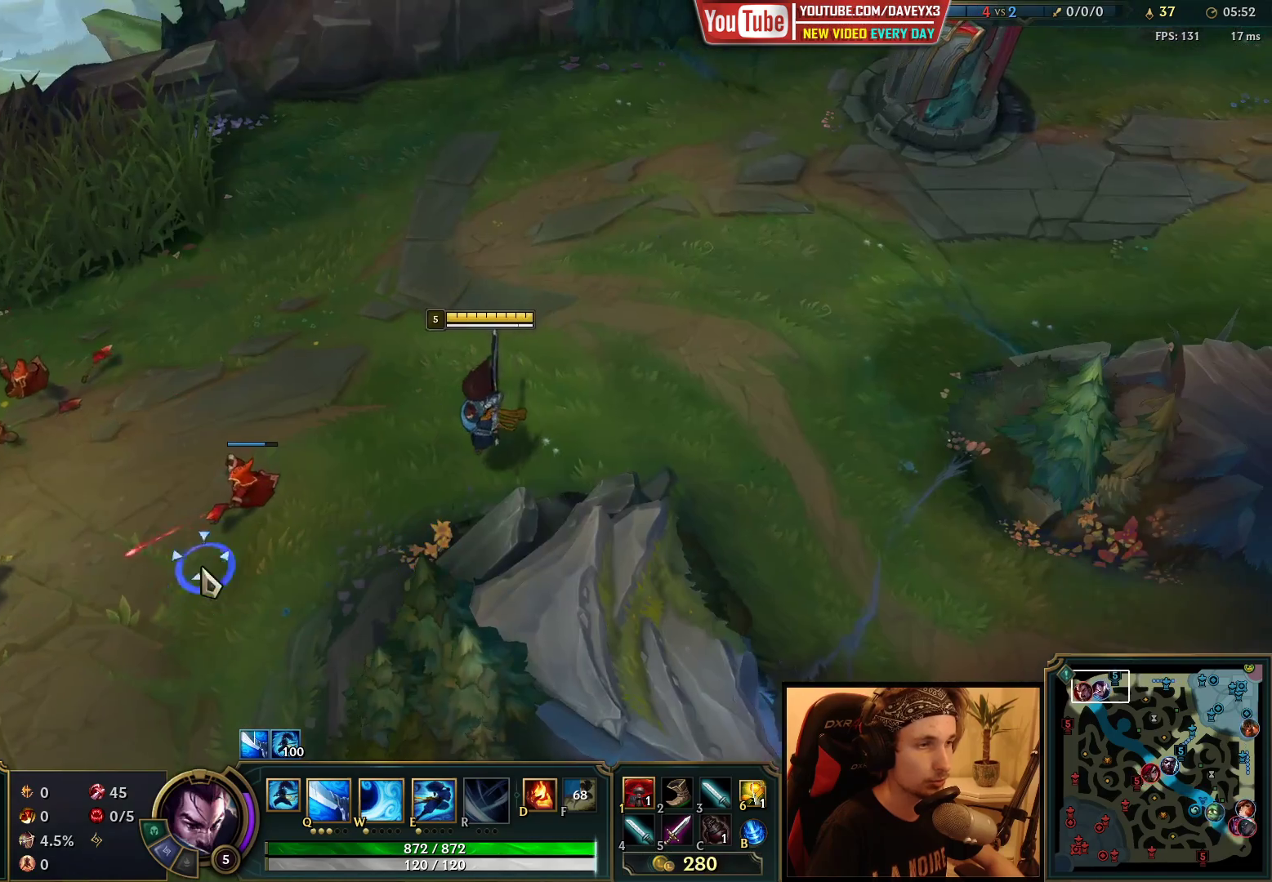
{"keys": [], "mouse": [], "events": [[17, "mouse_right", "up"], [150, "space", "up"]]}
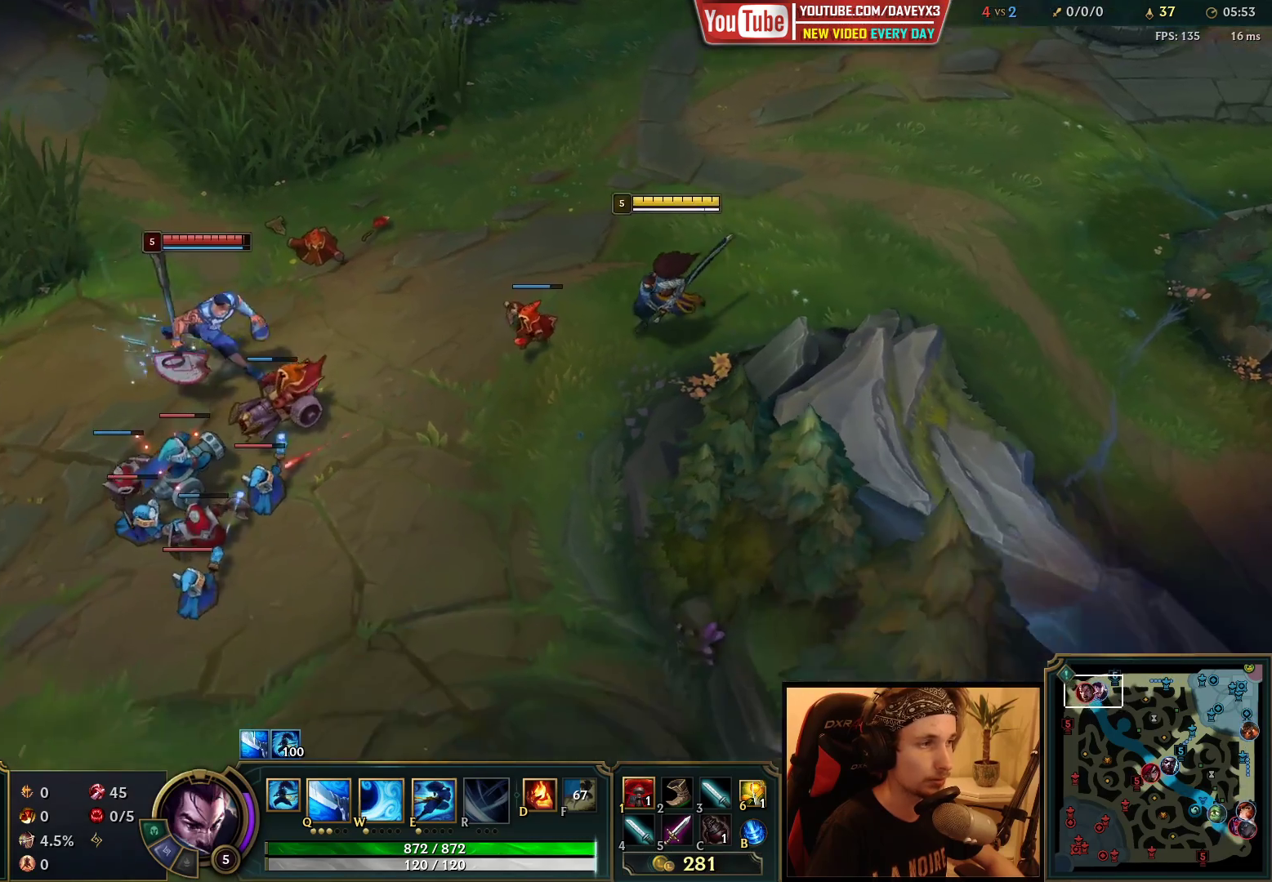
{"keys": [], "mouse": ["right"], "events": [[200, "mouse_right", "down"], [300, "mouse_right", "up"], [400, "mouse_right", "down"]]}
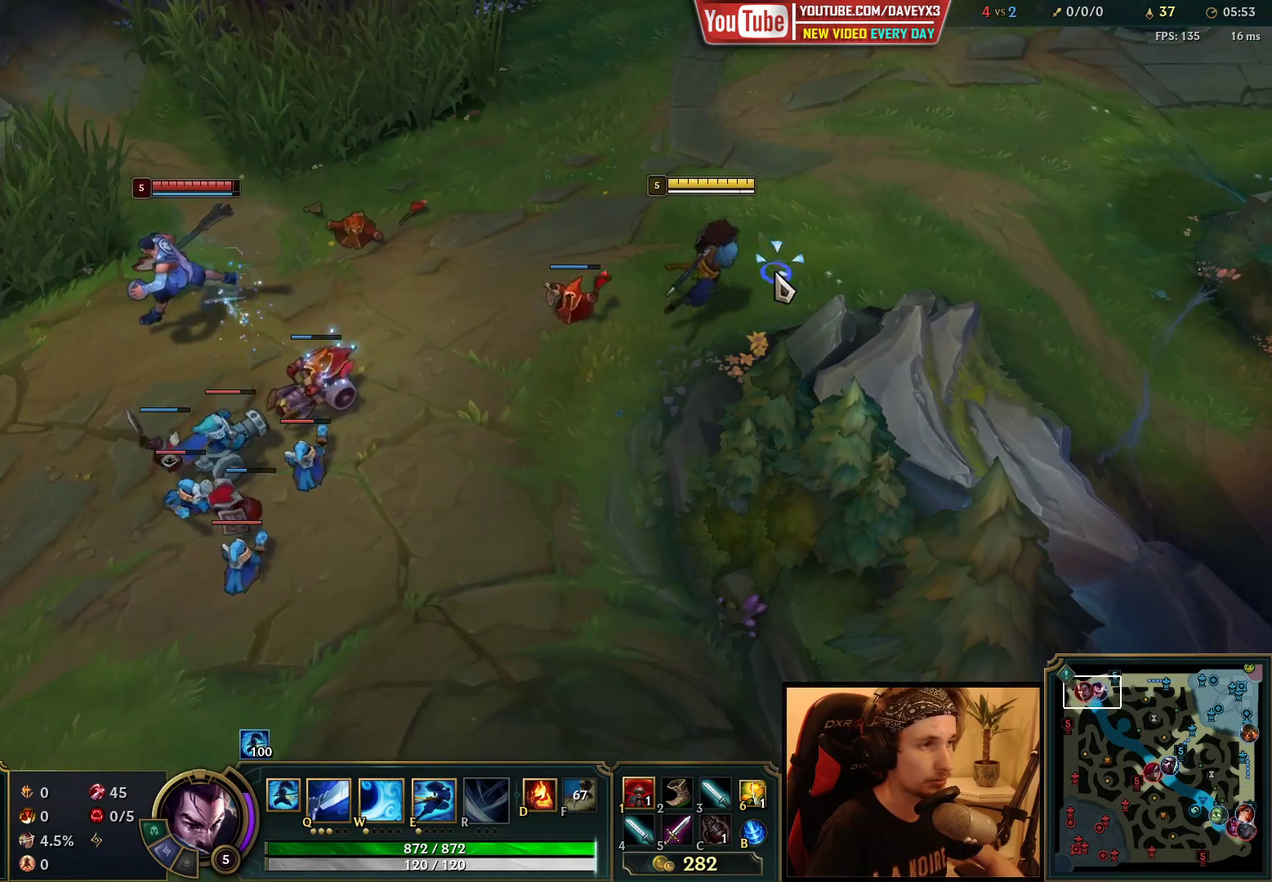
{"keys": [], "mouse": [], "events": [[50, "mouse_right", "up"], [200, "mouse_right", "down"], [317, "mouse_right", "up"]]}